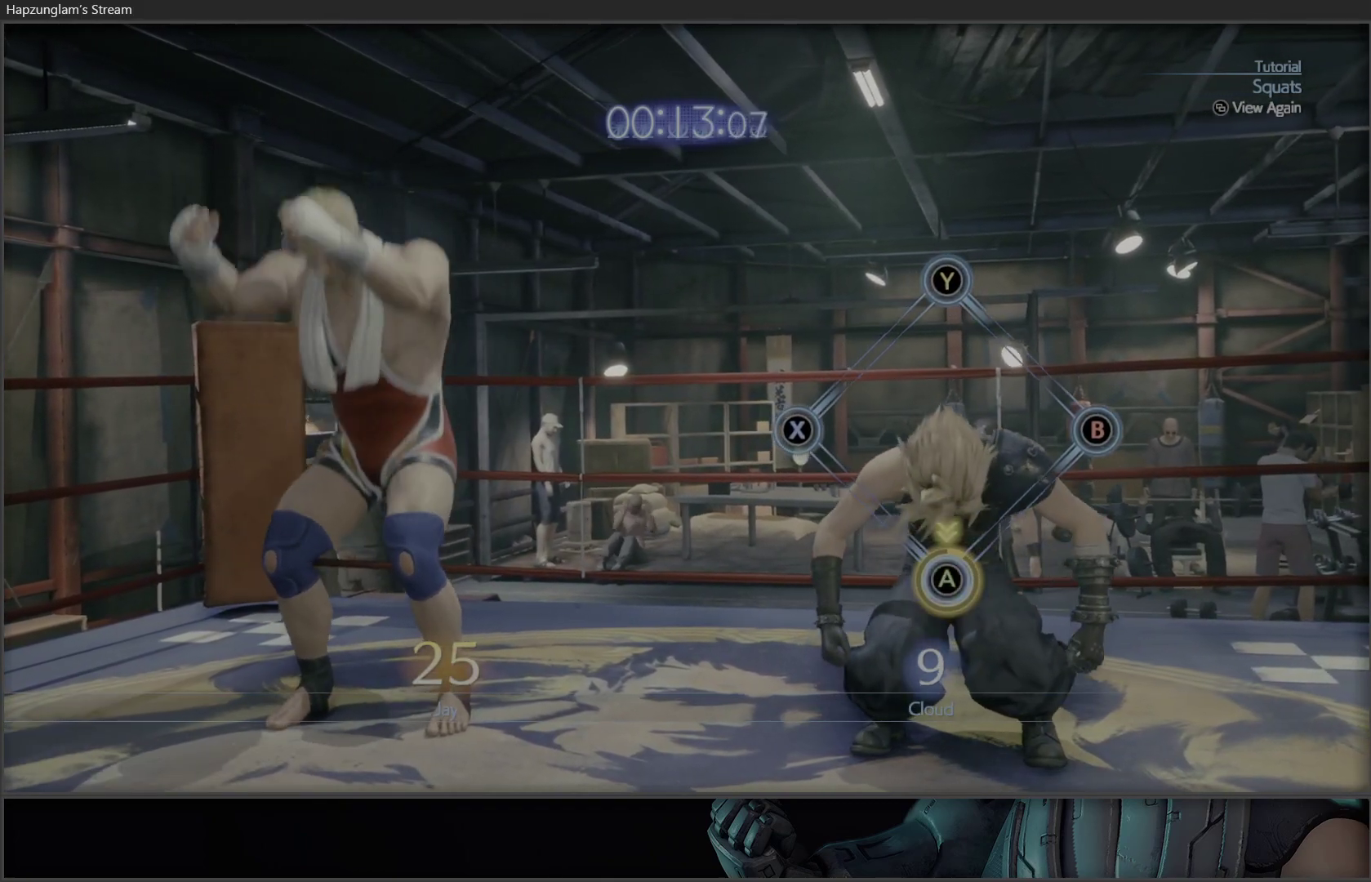
Gameplay with a controller (Xbox layout); each line is a JSON object with the inputs held at the frame after it. "events" lists button and stick changes between this image and that frame as [ms after this image, input, new state], when the widget could be followed in between.
{"buttons": [], "left_stick": "center", "right_stick": "center", "events": []}
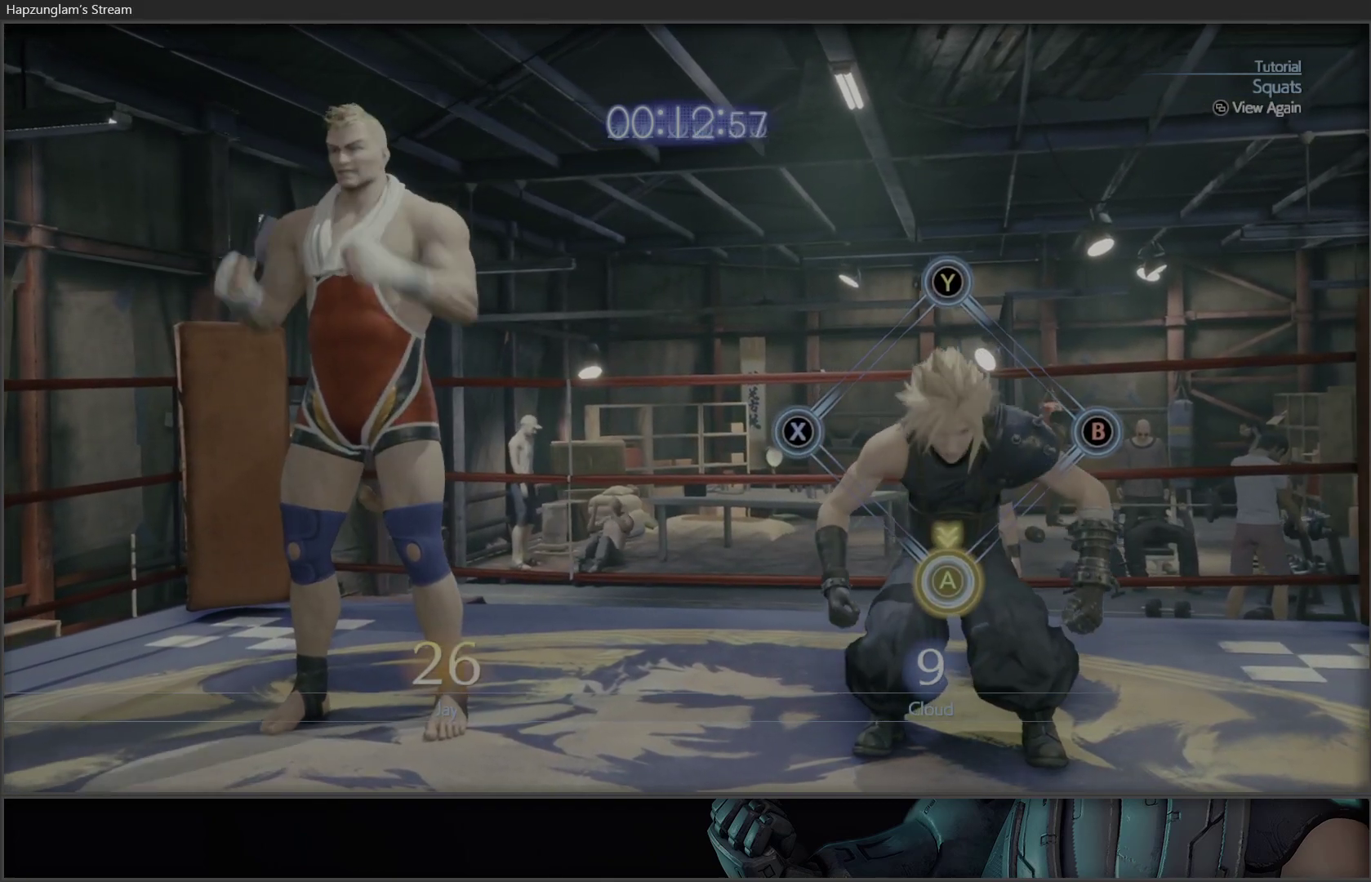
{"buttons": [], "left_stick": "center", "right_stick": "center", "events": []}
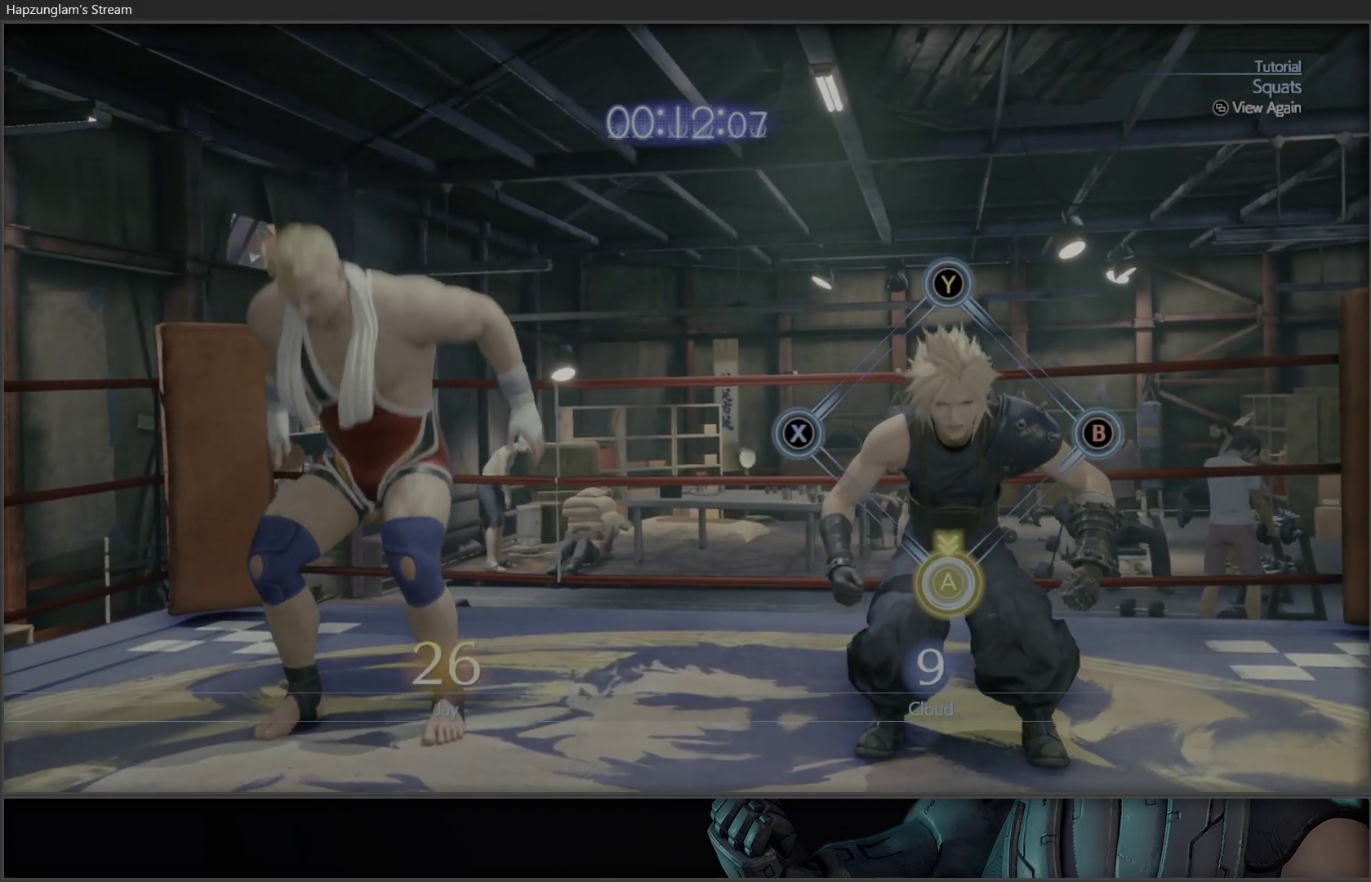
{"buttons": ["A"], "left_stick": "center", "right_stick": "center", "events": [[400, "A", "down"]]}
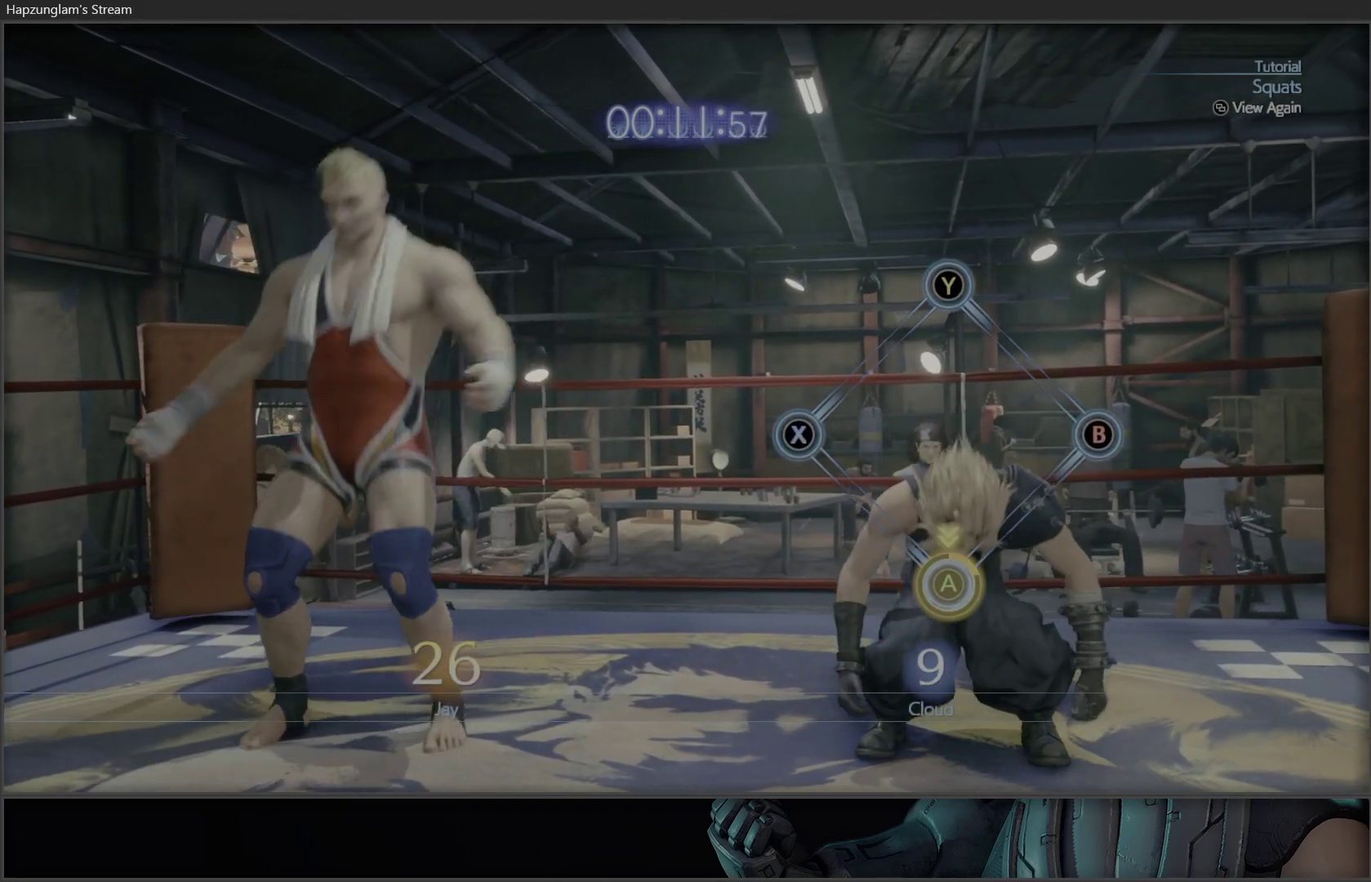
{"buttons": ["A"], "left_stick": "center", "right_stick": "center", "events": []}
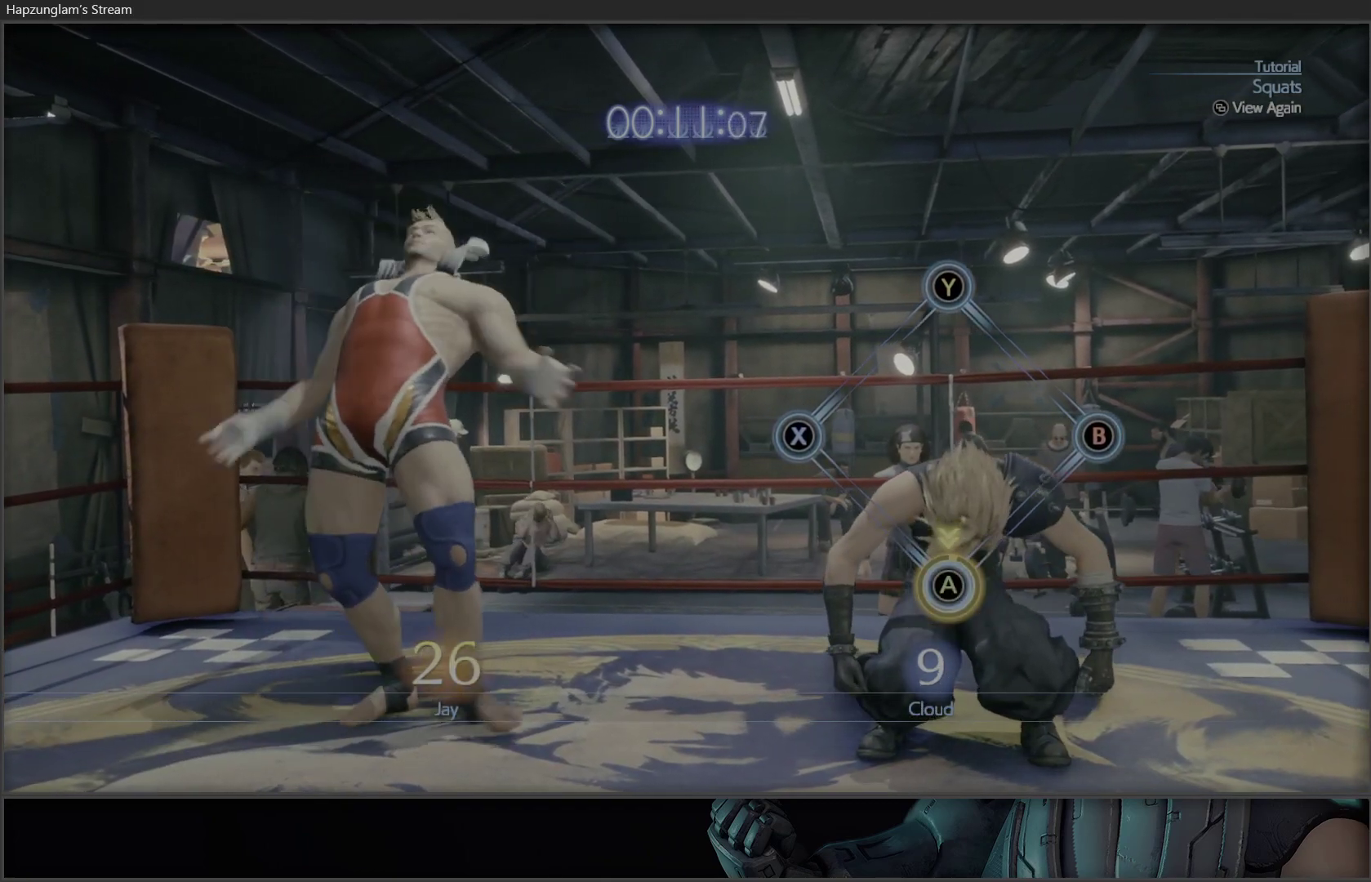
{"buttons": [], "left_stick": "center", "right_stick": "center", "events": [[433, "A", "up"]]}
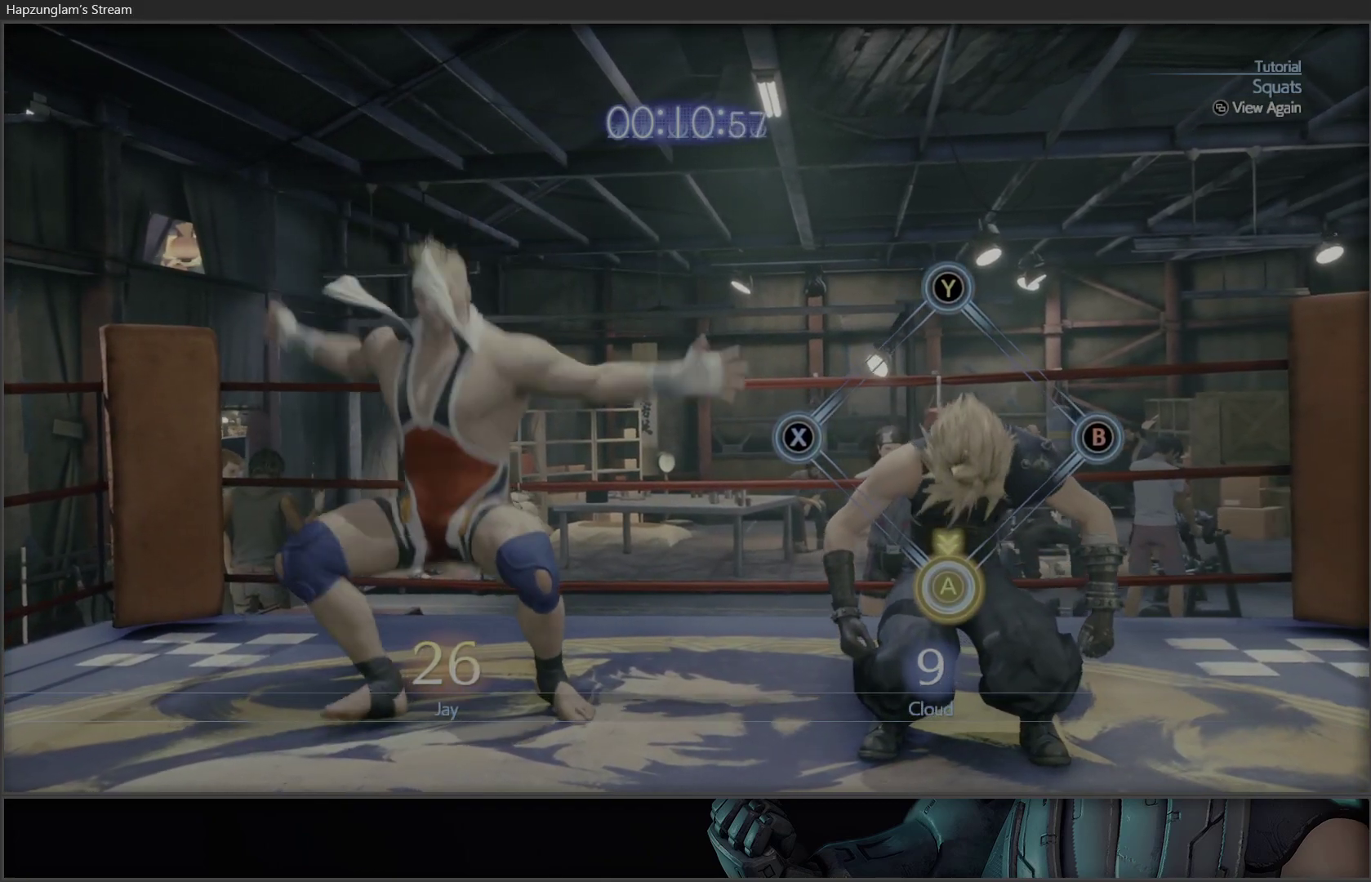
{"buttons": ["A"], "left_stick": "center", "right_stick": "center", "events": [[17, "A", "down"]]}
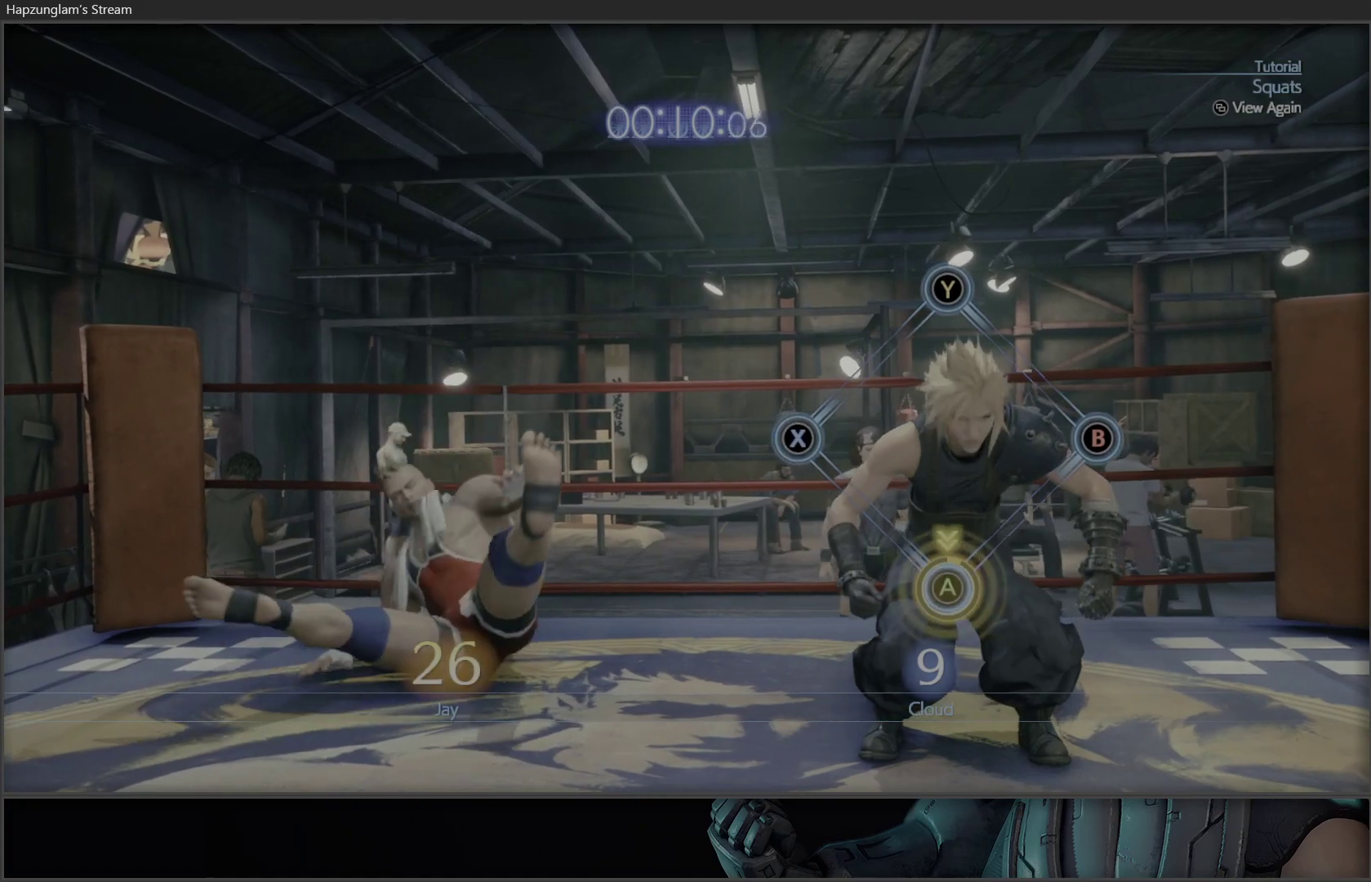
{"buttons": [], "left_stick": "center", "right_stick": "center", "events": [[483, "A", "up"]]}
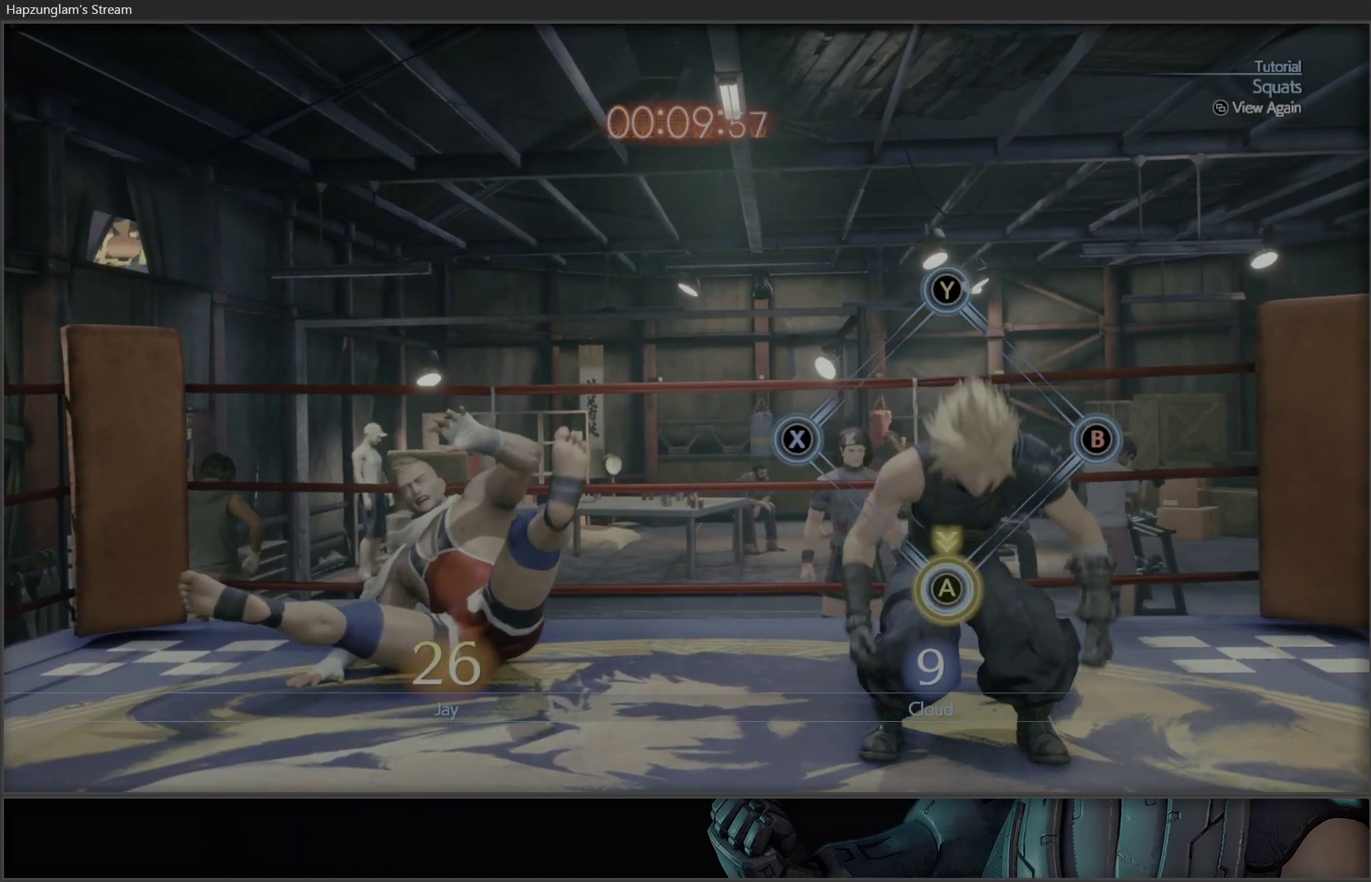
{"buttons": ["A"], "left_stick": "center", "right_stick": "center", "events": [[400, "A", "down"]]}
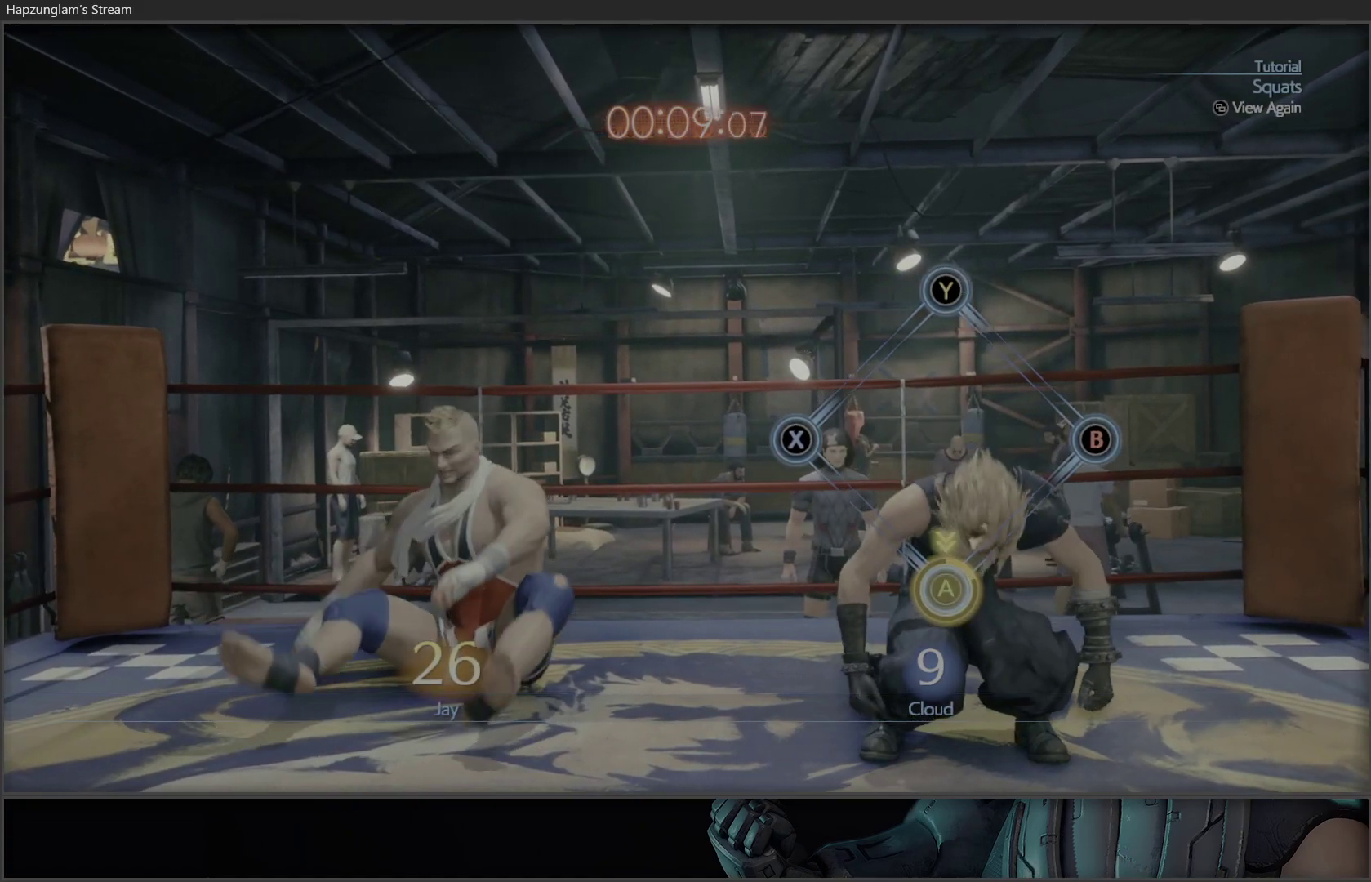
{"buttons": [], "left_stick": "center", "right_stick": "center", "events": [[500, "A", "up"]]}
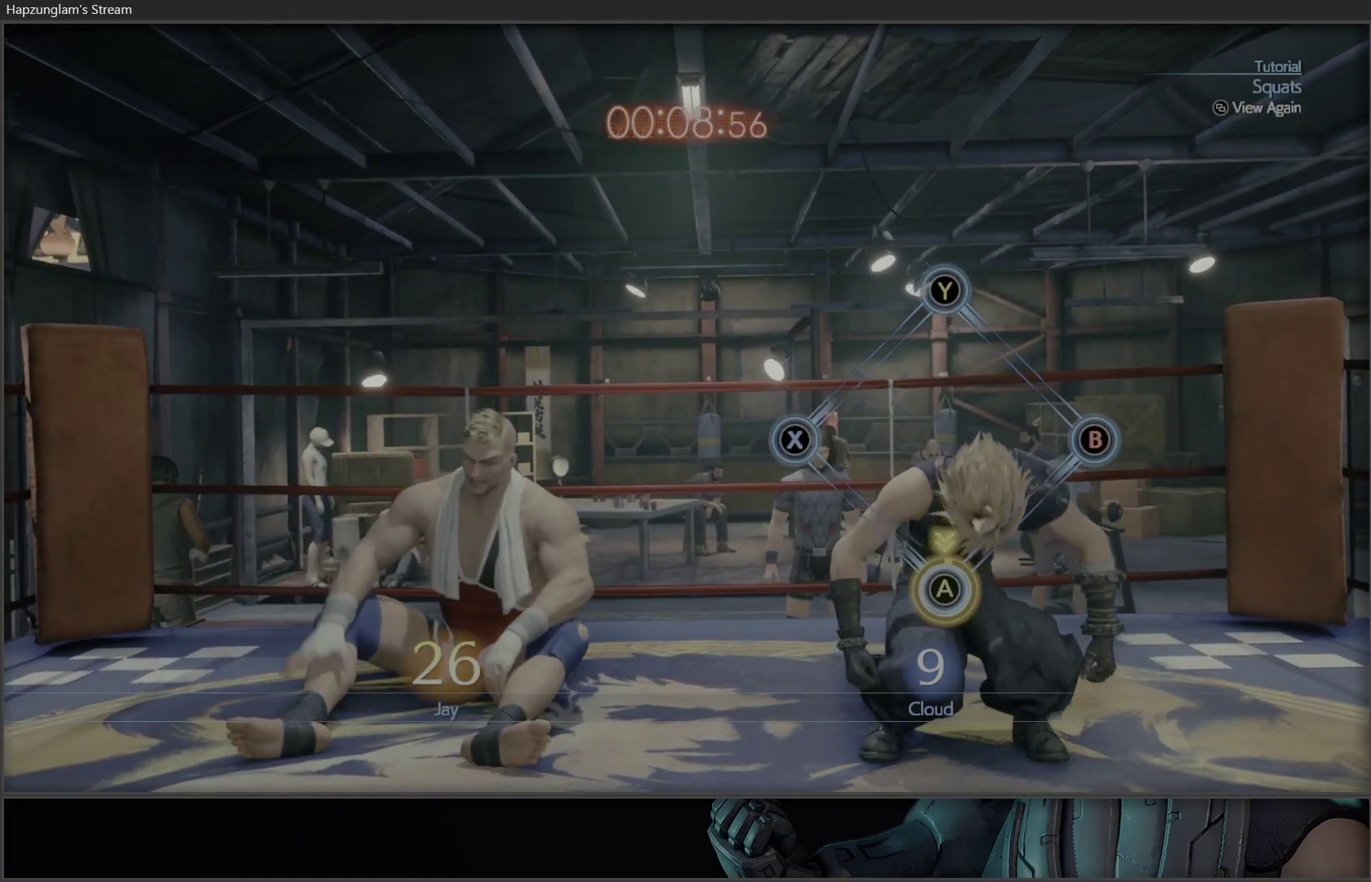
{"buttons": ["A"], "left_stick": "center", "right_stick": "center", "events": [[483, "A", "down"]]}
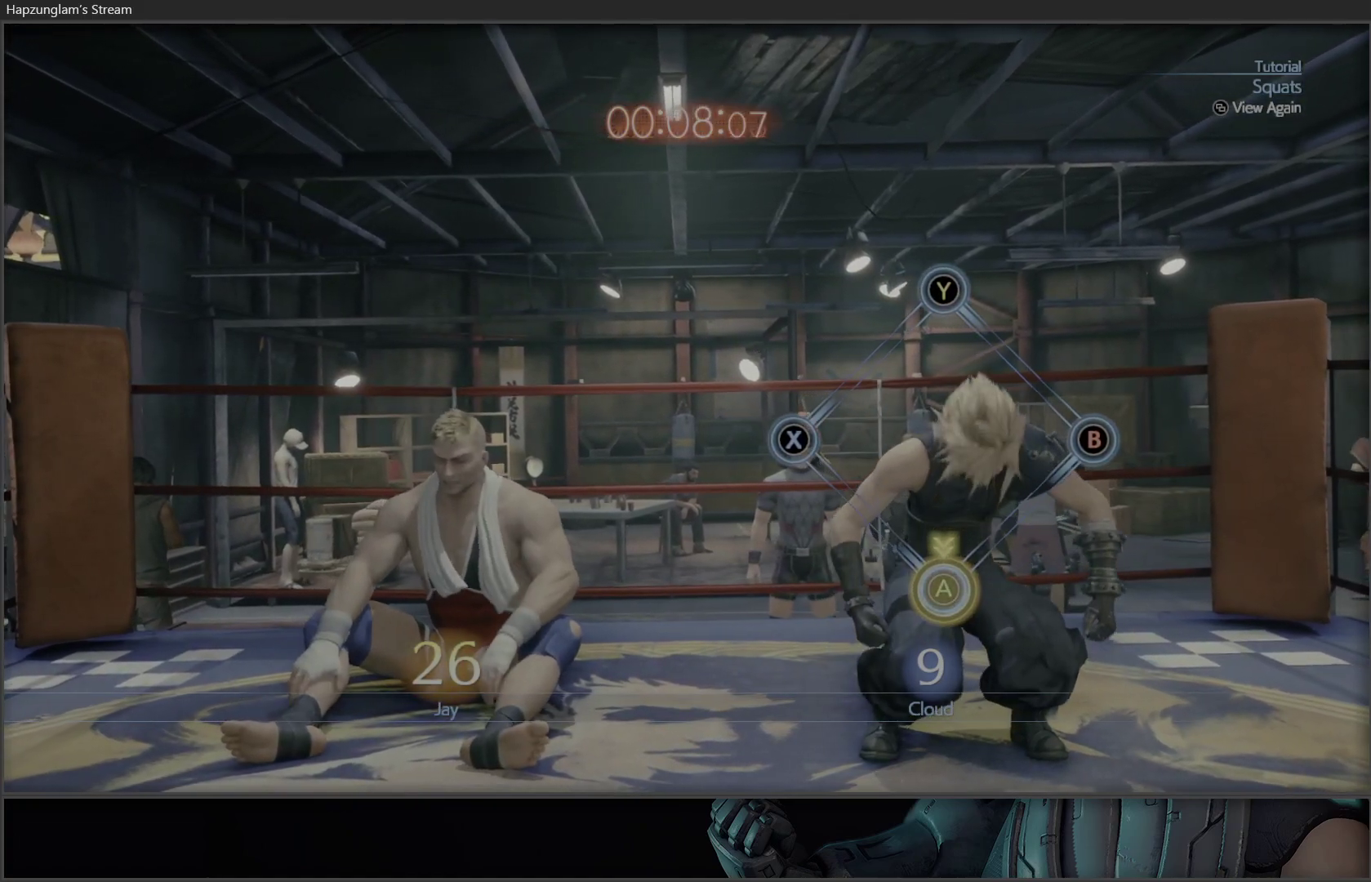
{"buttons": ["A"], "left_stick": "center", "right_stick": "center", "events": []}
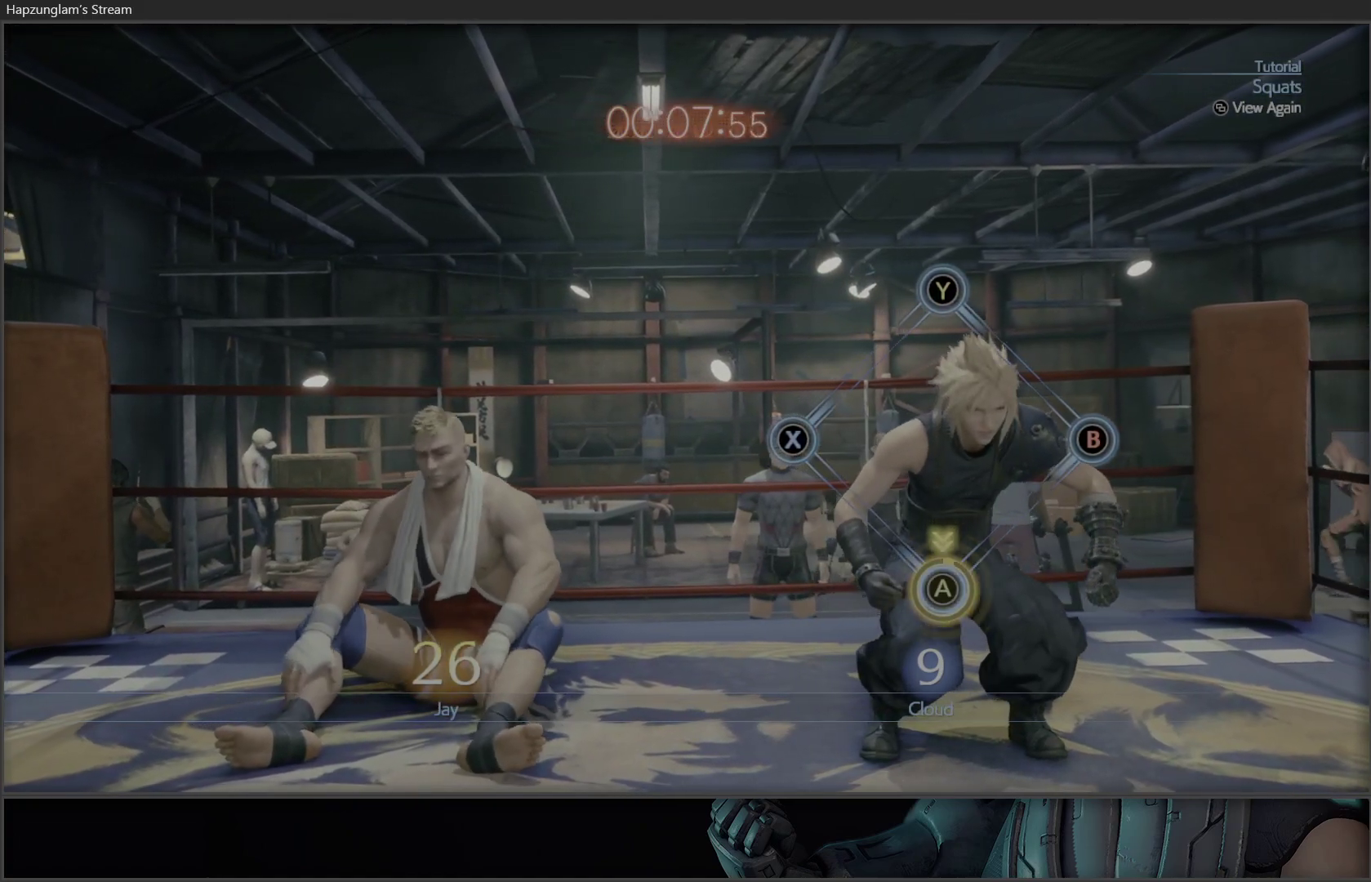
{"buttons": [], "left_stick": "center", "right_stick": "center", "events": [[200, "A", "up"], [300, "A", "down"], [350, "A", "up"]]}
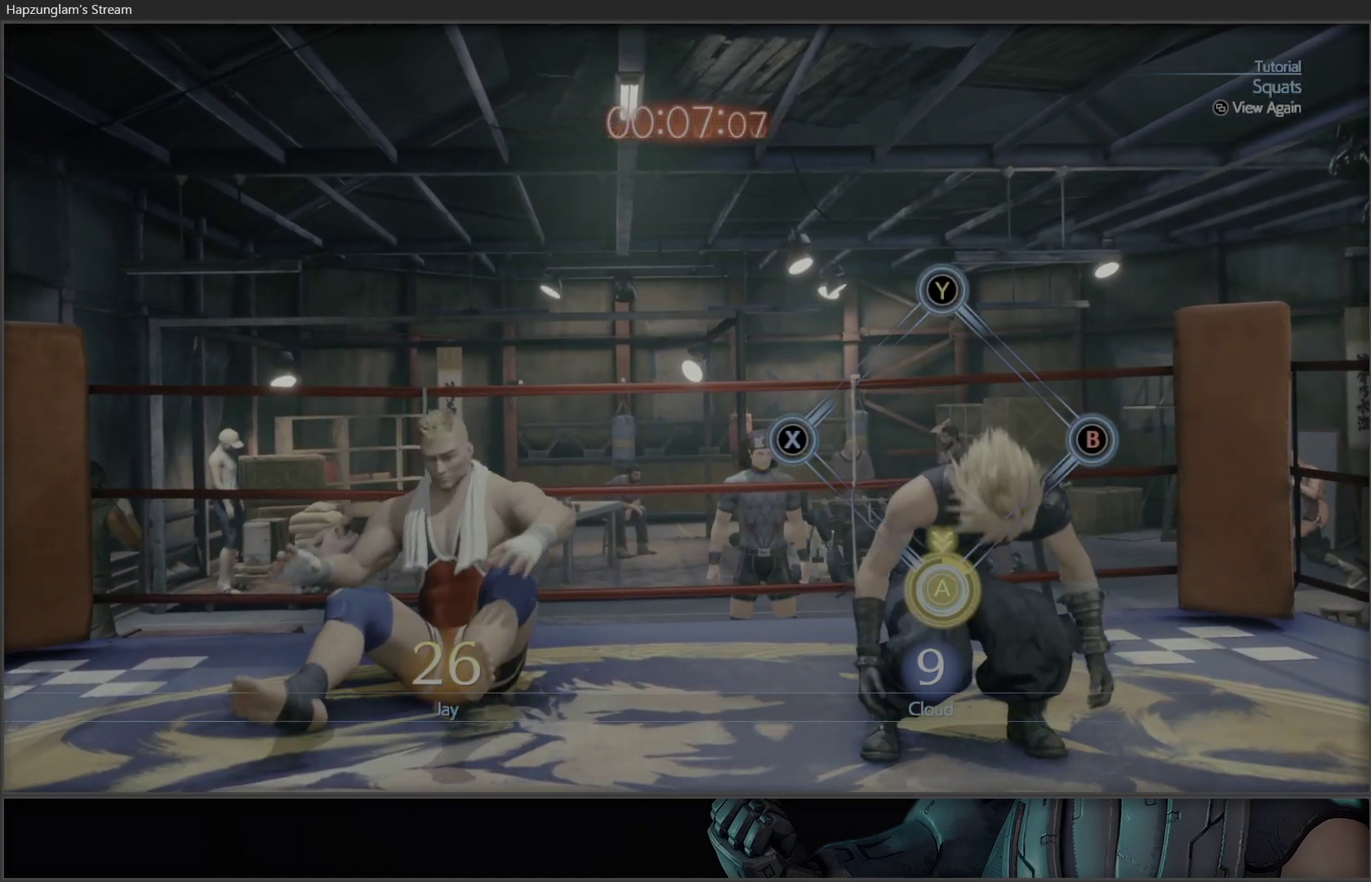
{"buttons": [], "left_stick": "center", "right_stick": "center", "events": [[17, "A", "down"], [67, "A", "up"], [133, "A", "down"], [200, "A", "up"], [250, "A", "down"], [267, "A", "up"], [450, "A", "down"], [500, "A", "up"]]}
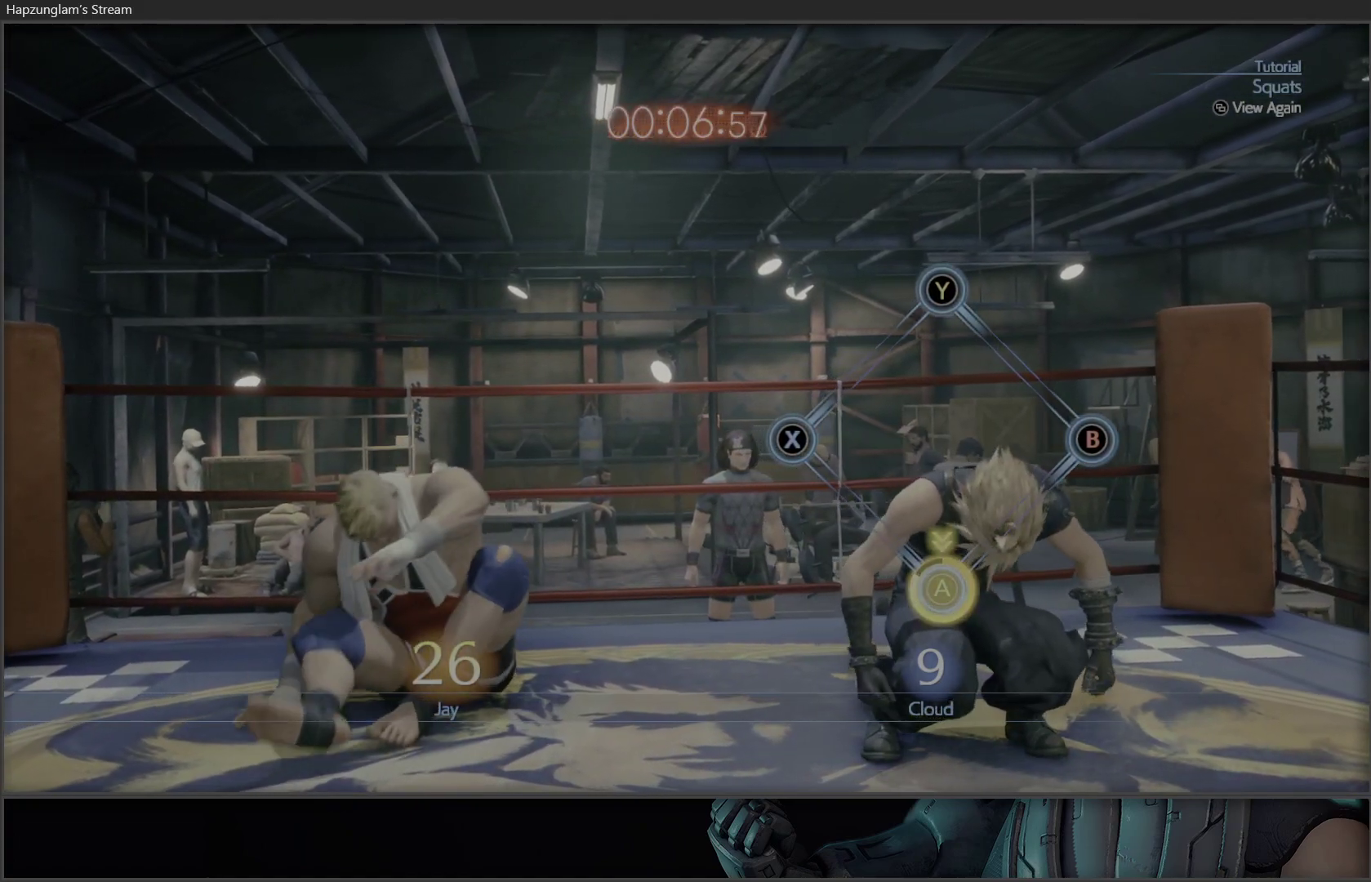
{"buttons": [], "left_stick": "center", "right_stick": "center", "events": [[67, "A", "down"], [117, "A", "up"], [200, "A", "down"], [250, "A", "up"]]}
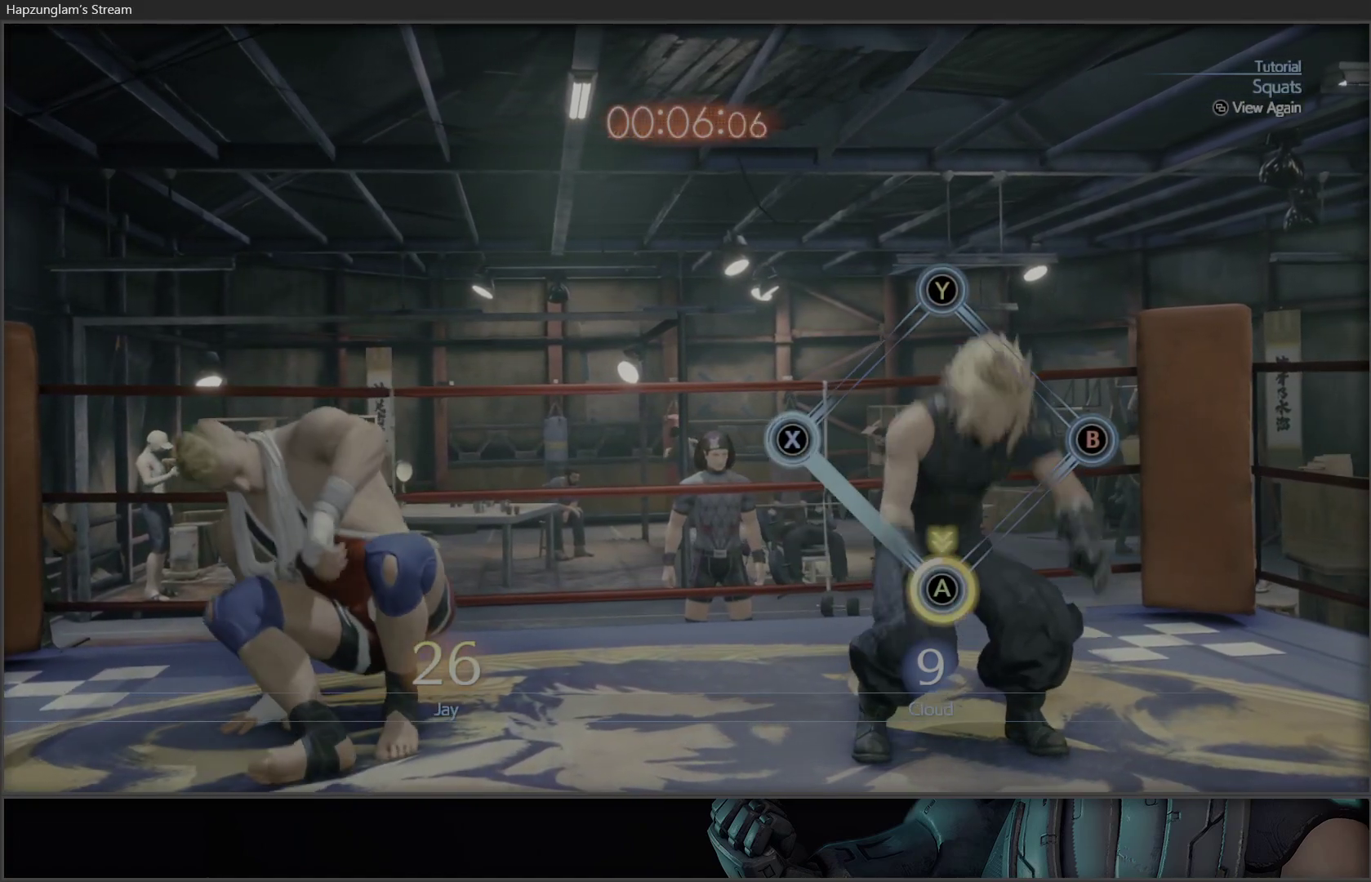
{"buttons": [], "left_stick": "center", "right_stick": "center", "events": []}
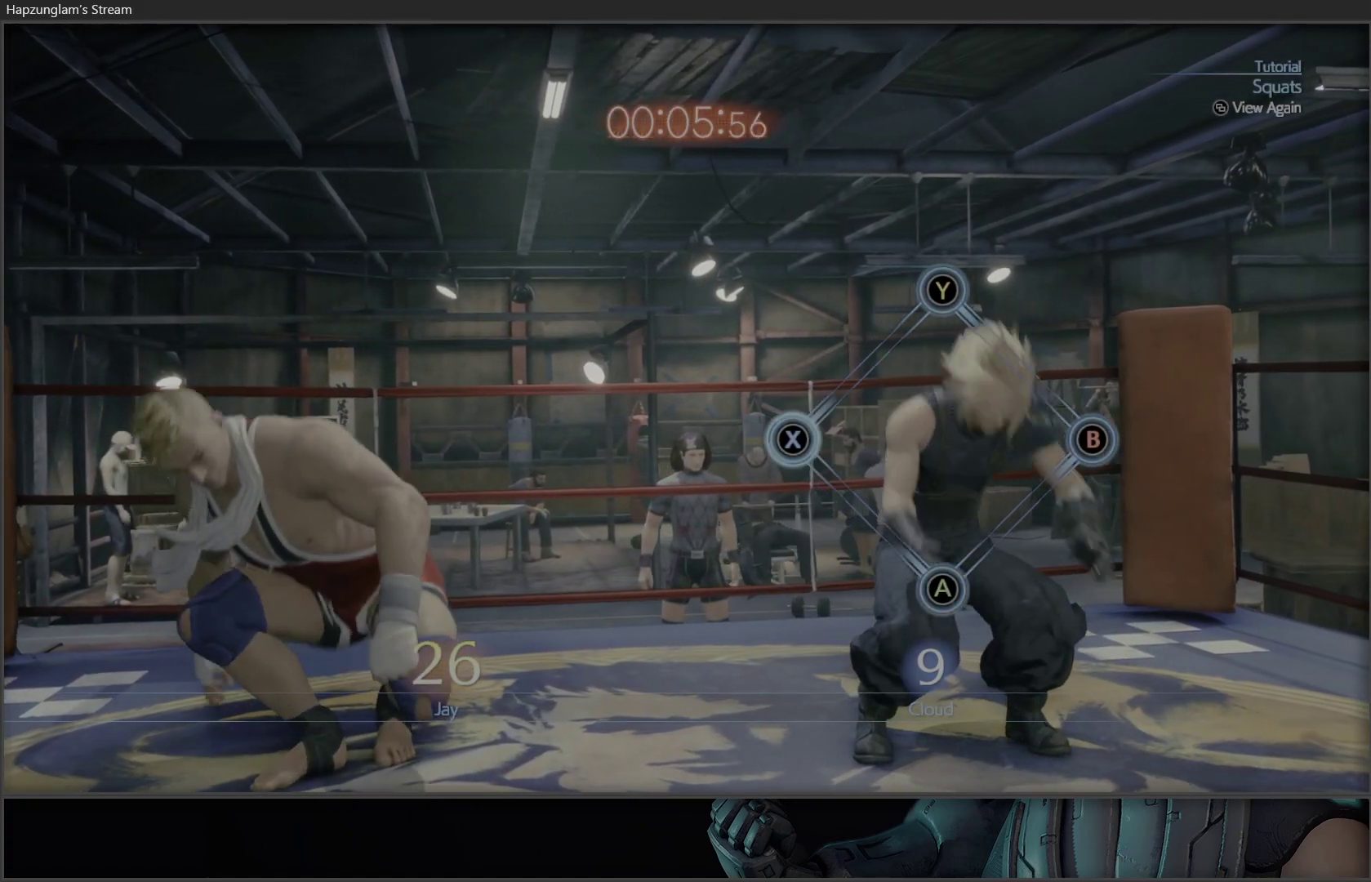
{"buttons": [], "left_stick": "center", "right_stick": "center", "events": [[83, "X", "down"], [250, "X", "up"]]}
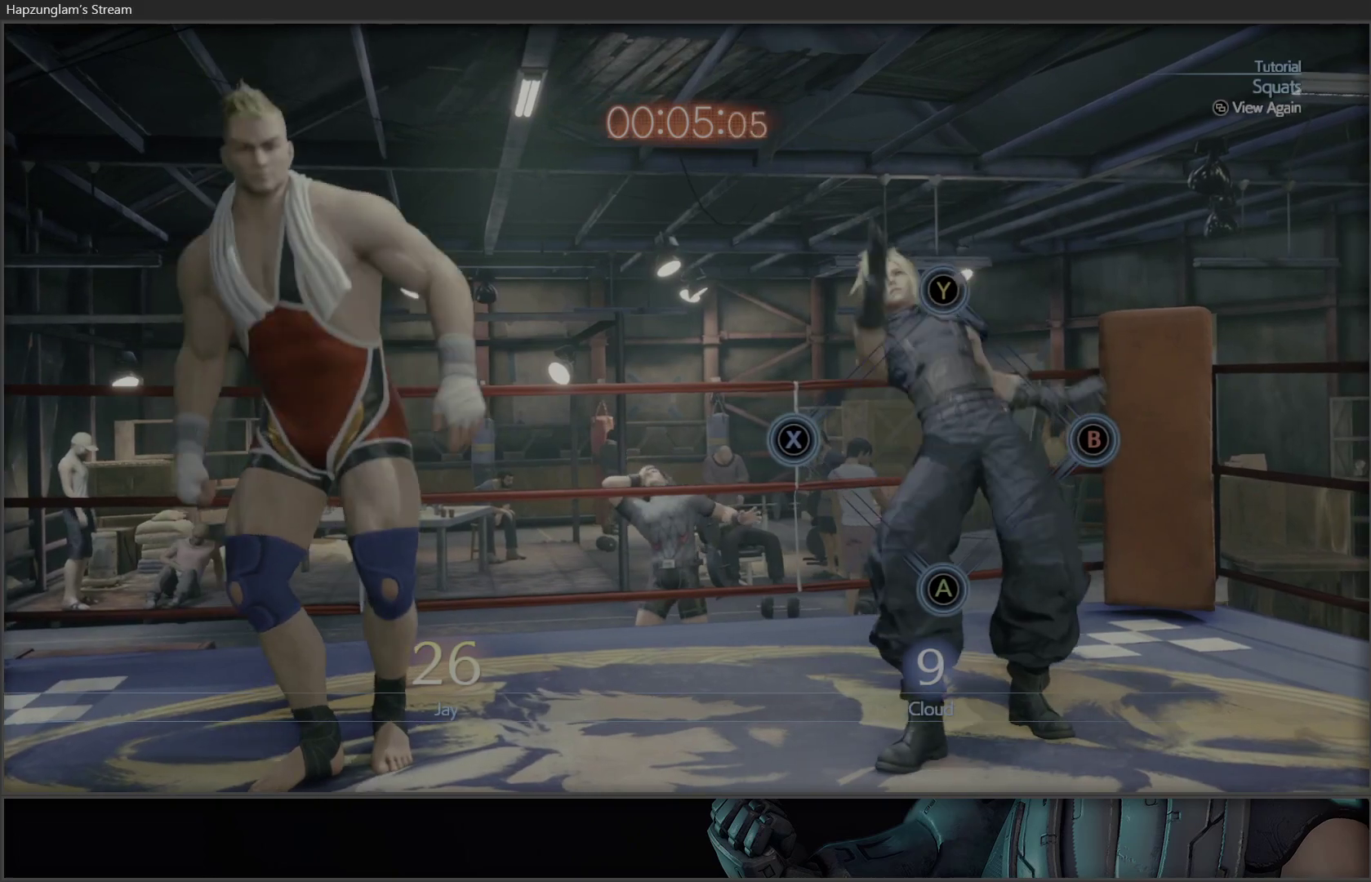
{"buttons": [], "left_stick": "right", "right_stick": "center", "events": [[300, "left_stick", "up-left"], [467, "left_stick", "right"]]}
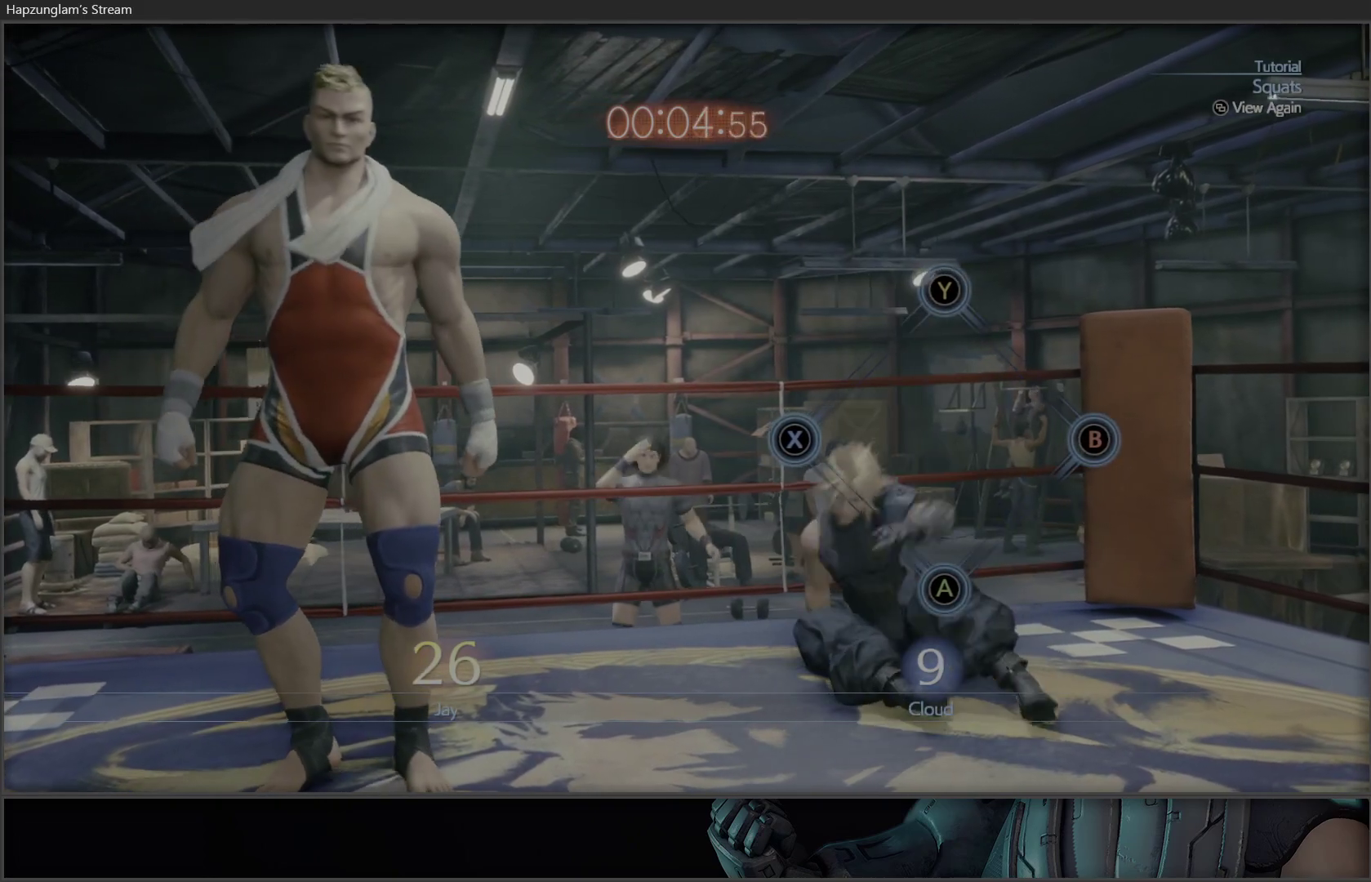
{"buttons": [], "left_stick": "right", "right_stick": "center", "events": [[83, "left_stick", "up-left"], [200, "left_stick", "center"], [250, "left_stick", "right"], [333, "left_stick", "up-left"], [500, "left_stick", "right"]]}
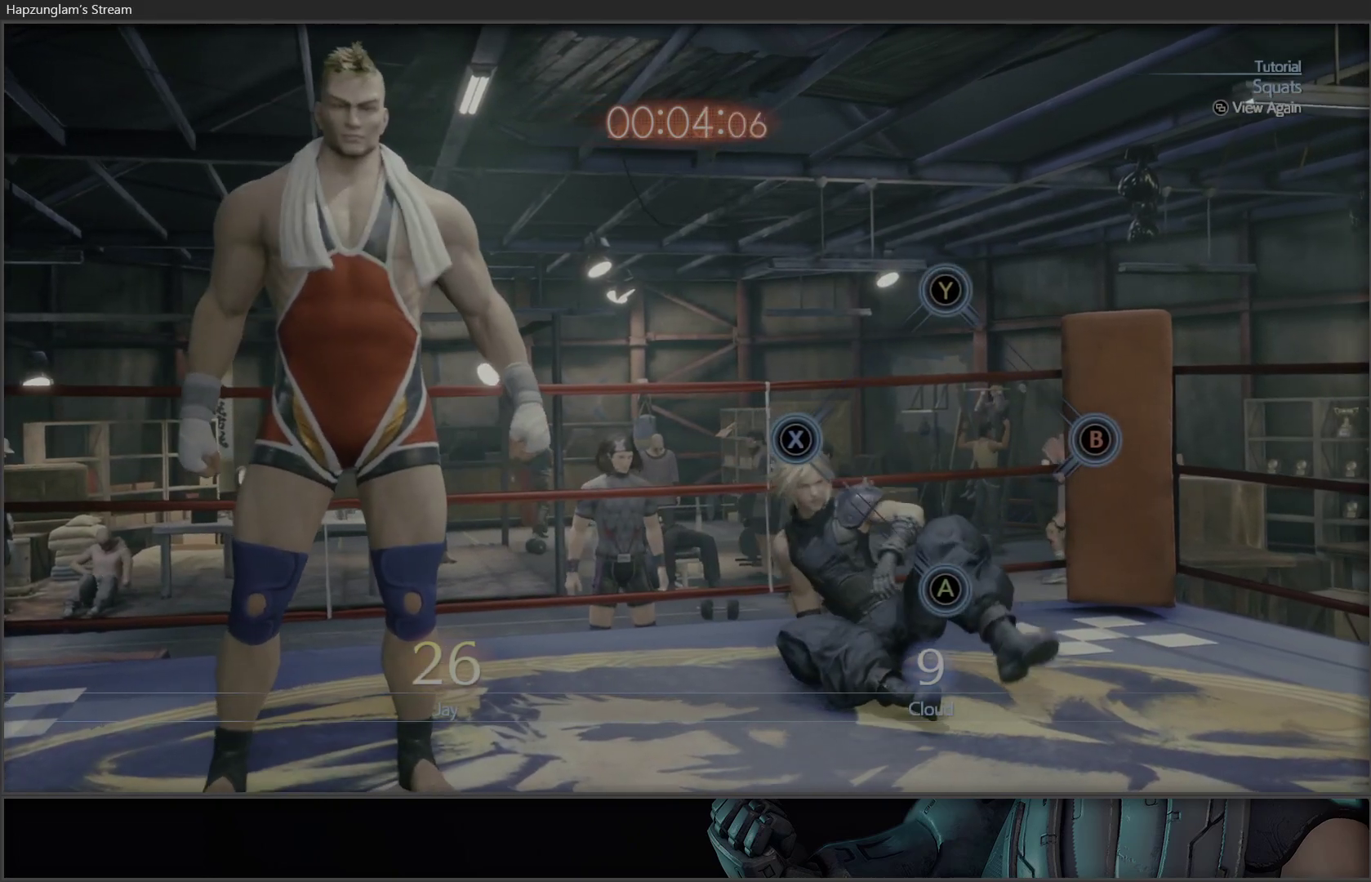
{"buttons": [], "left_stick": "center", "right_stick": "center", "events": [[100, "left_stick", "up-left"], [250, "left_stick", "center"]]}
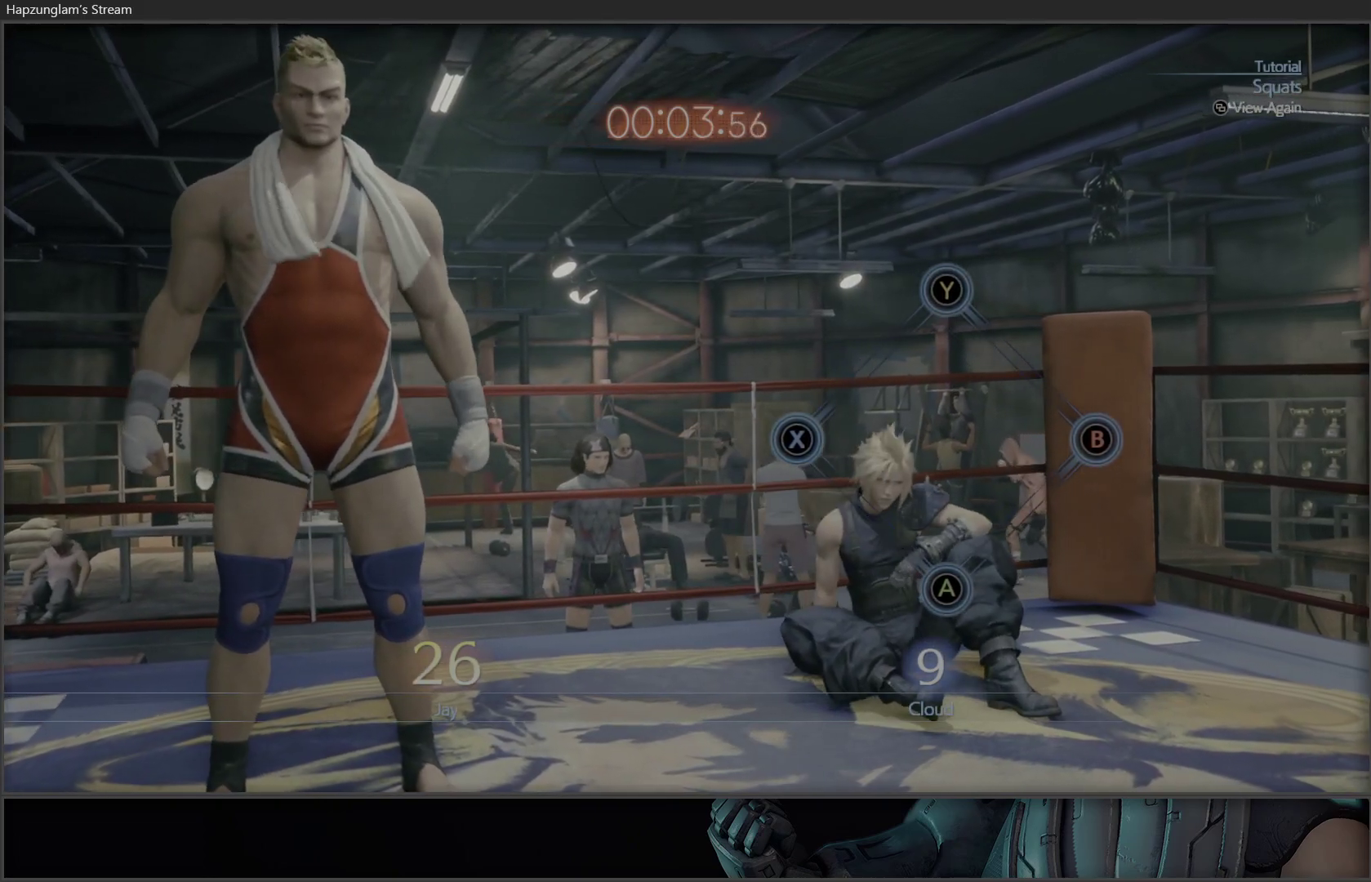
{"buttons": [], "left_stick": "center", "right_stick": "center", "events": []}
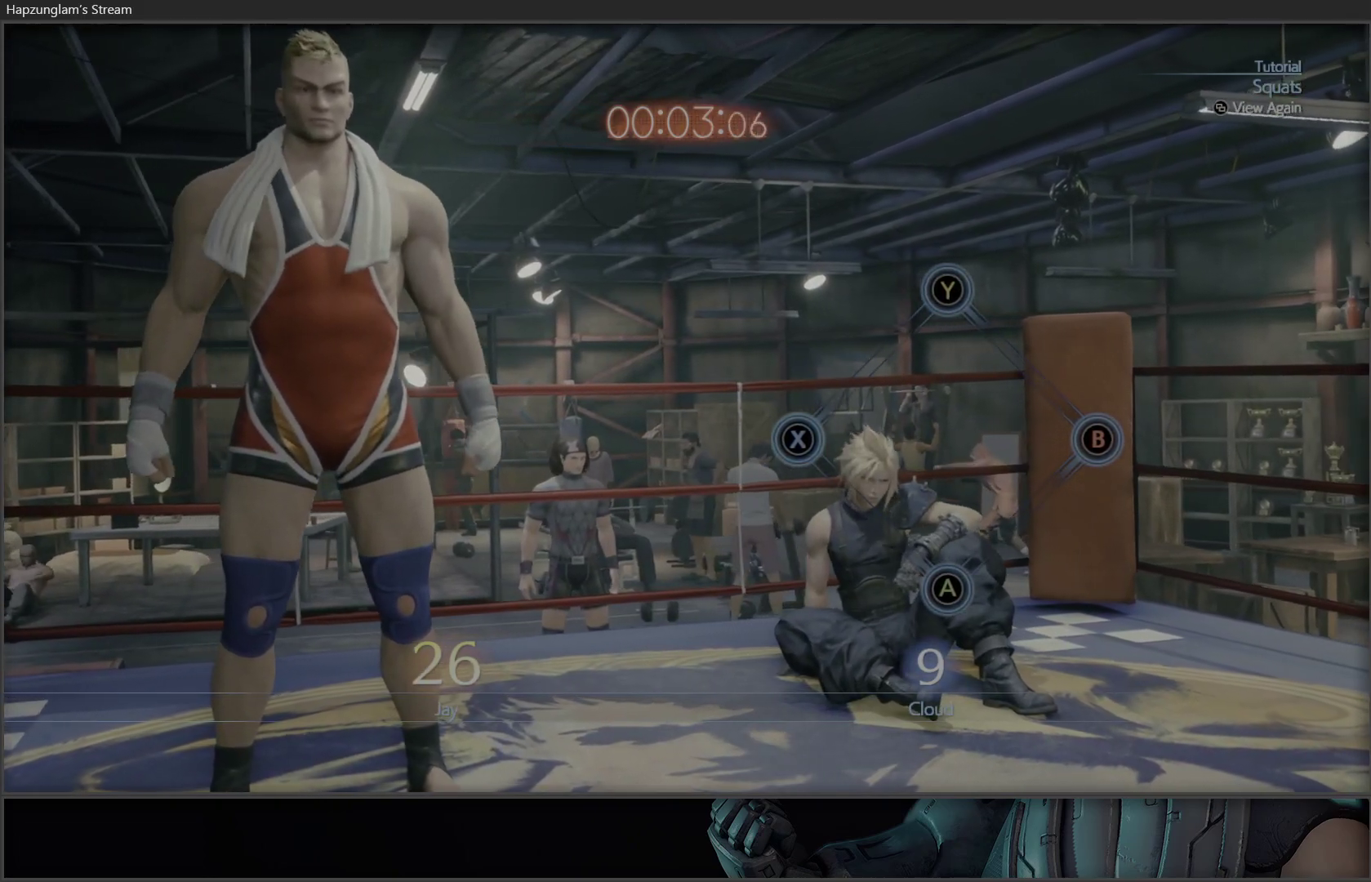
{"buttons": [], "left_stick": "center", "right_stick": "center", "events": []}
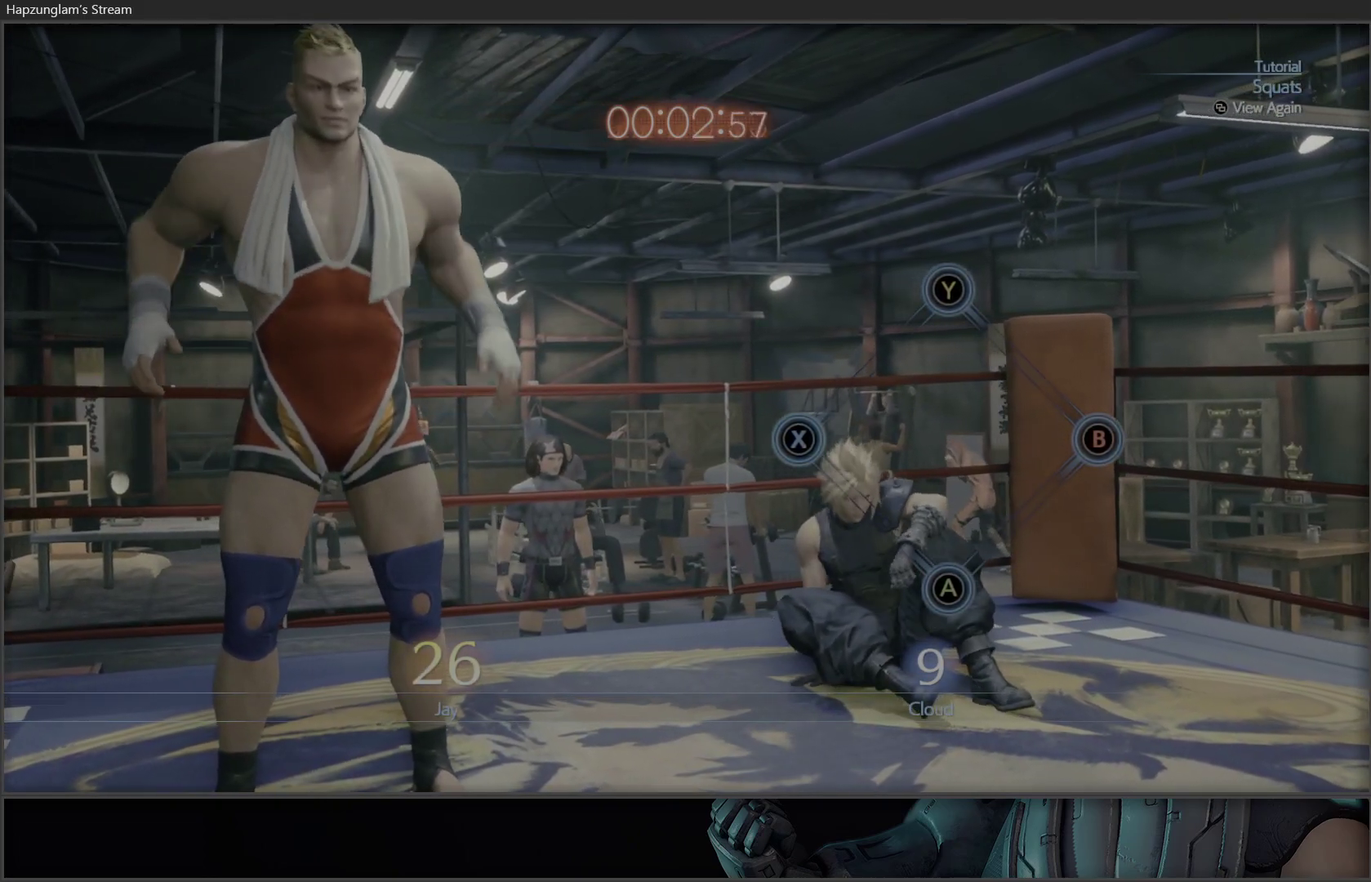
{"buttons": [], "left_stick": "center", "right_stick": "center", "events": []}
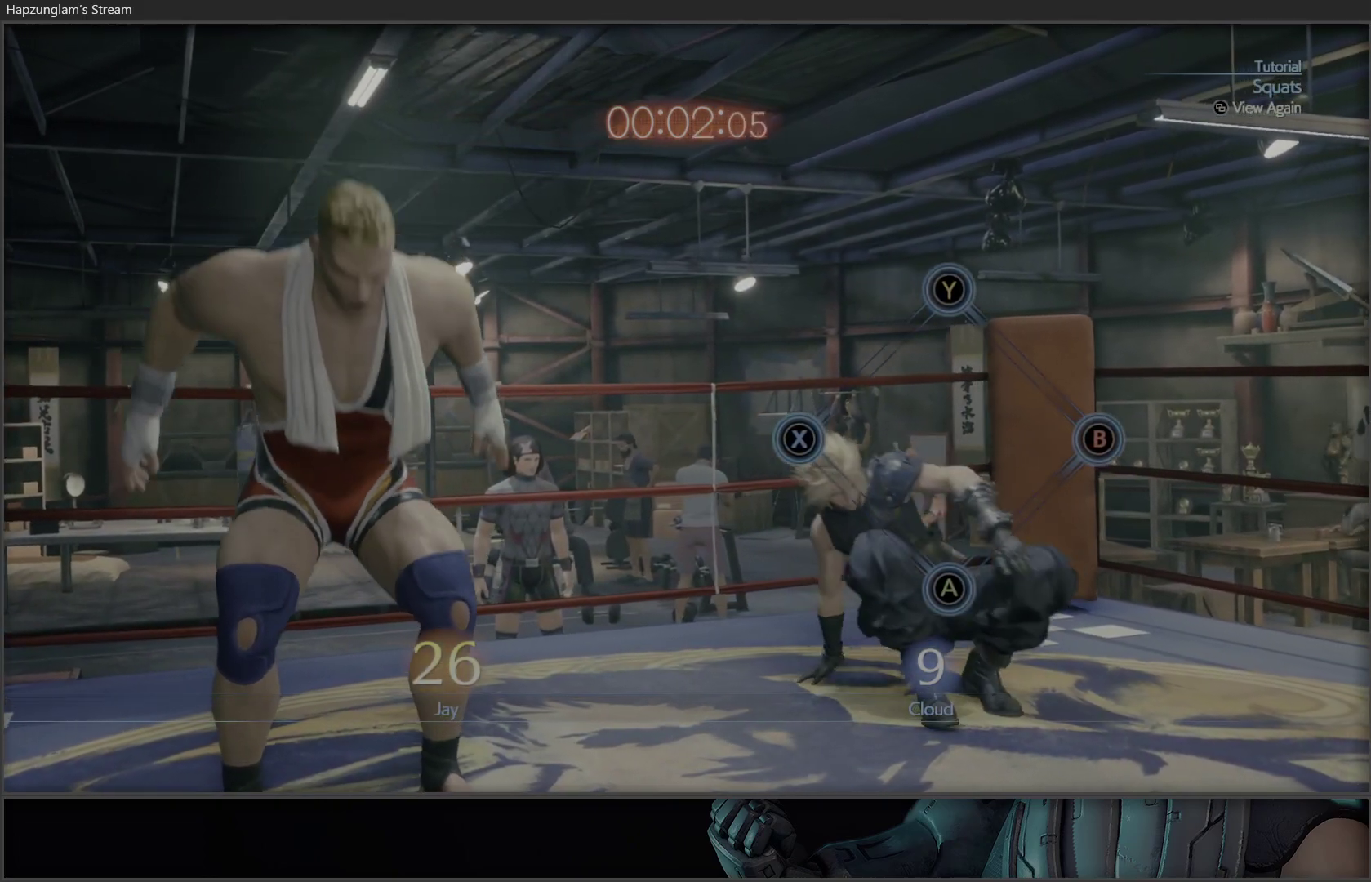
{"buttons": [], "left_stick": "center", "right_stick": "center", "events": [[67, "left_stick", "left"], [250, "A", "down"], [250, "left_stick", "down-right"], [333, "A", "up"], [367, "left_stick", "center"]]}
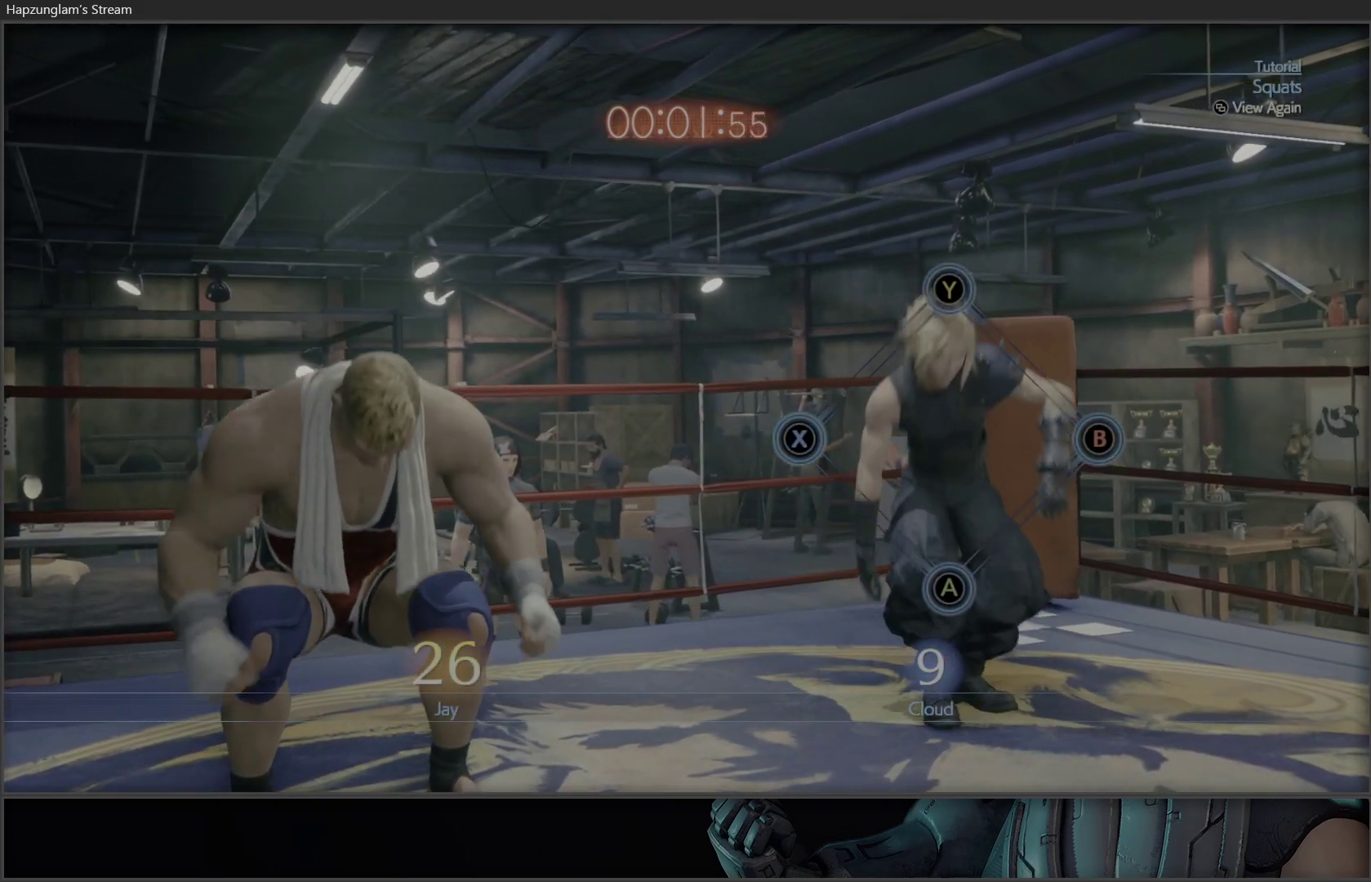
{"buttons": ["Y"], "left_stick": "center", "right_stick": "center", "events": [[250, "left_stick", "left"], [333, "left_stick", "center"], [417, "Y", "down"]]}
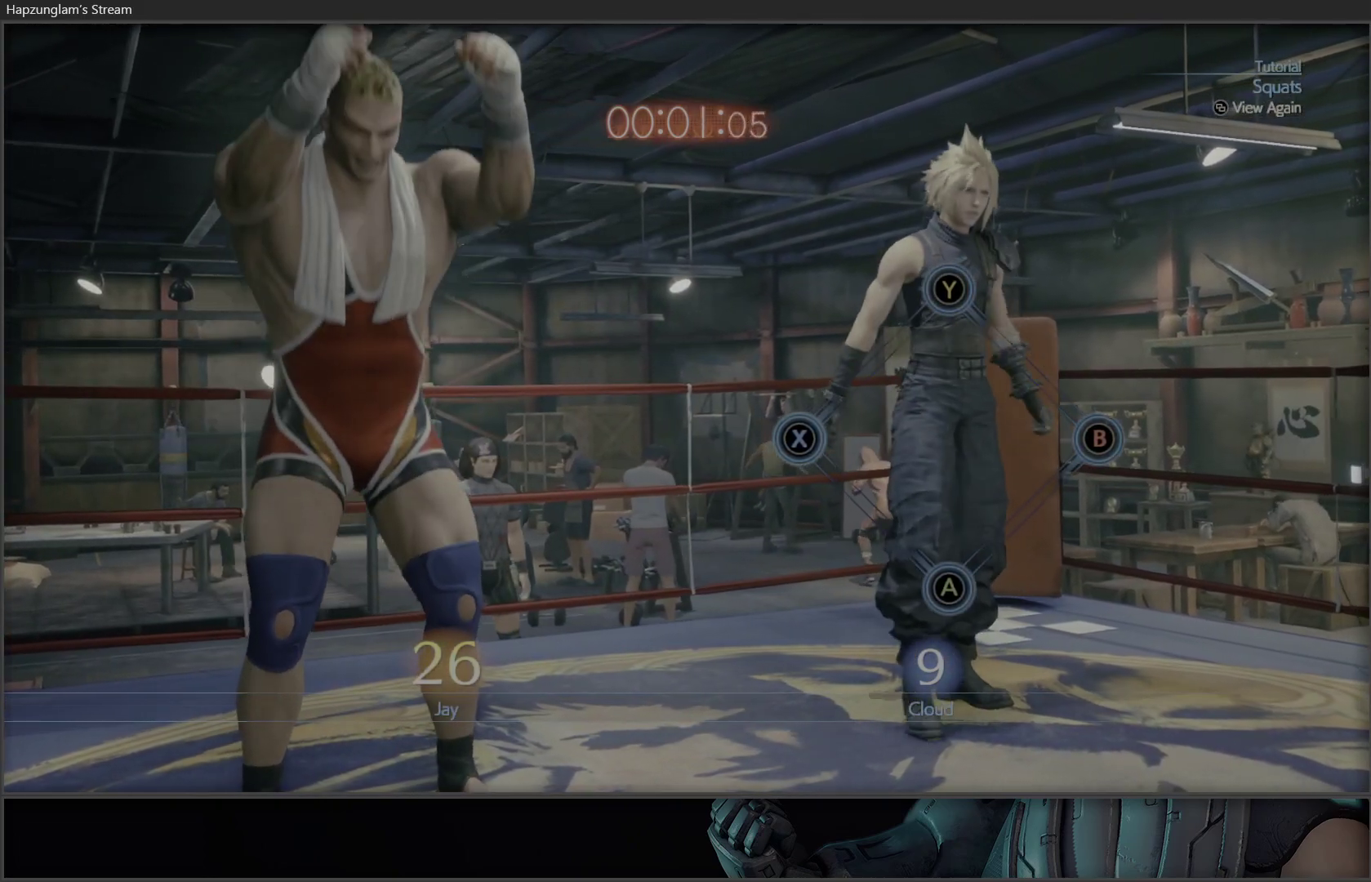
{"buttons": [], "left_stick": "center", "right_stick": "center", "events": [[133, "Y", "up"], [183, "Y", "down"], [317, "Y", "up"], [350, "Y", "down"], [467, "Y", "up"]]}
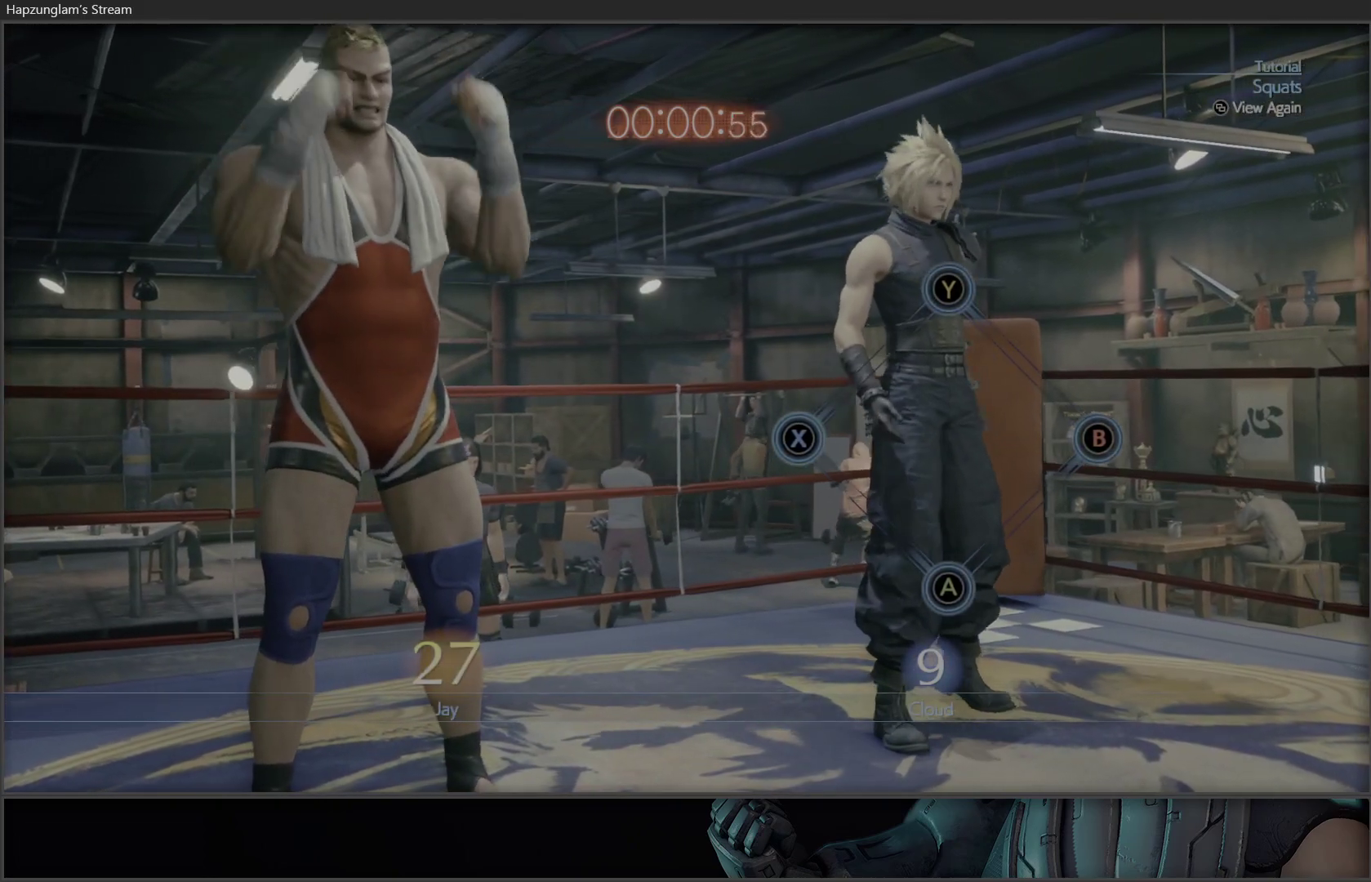
{"buttons": [], "left_stick": "center", "right_stick": "center", "events": []}
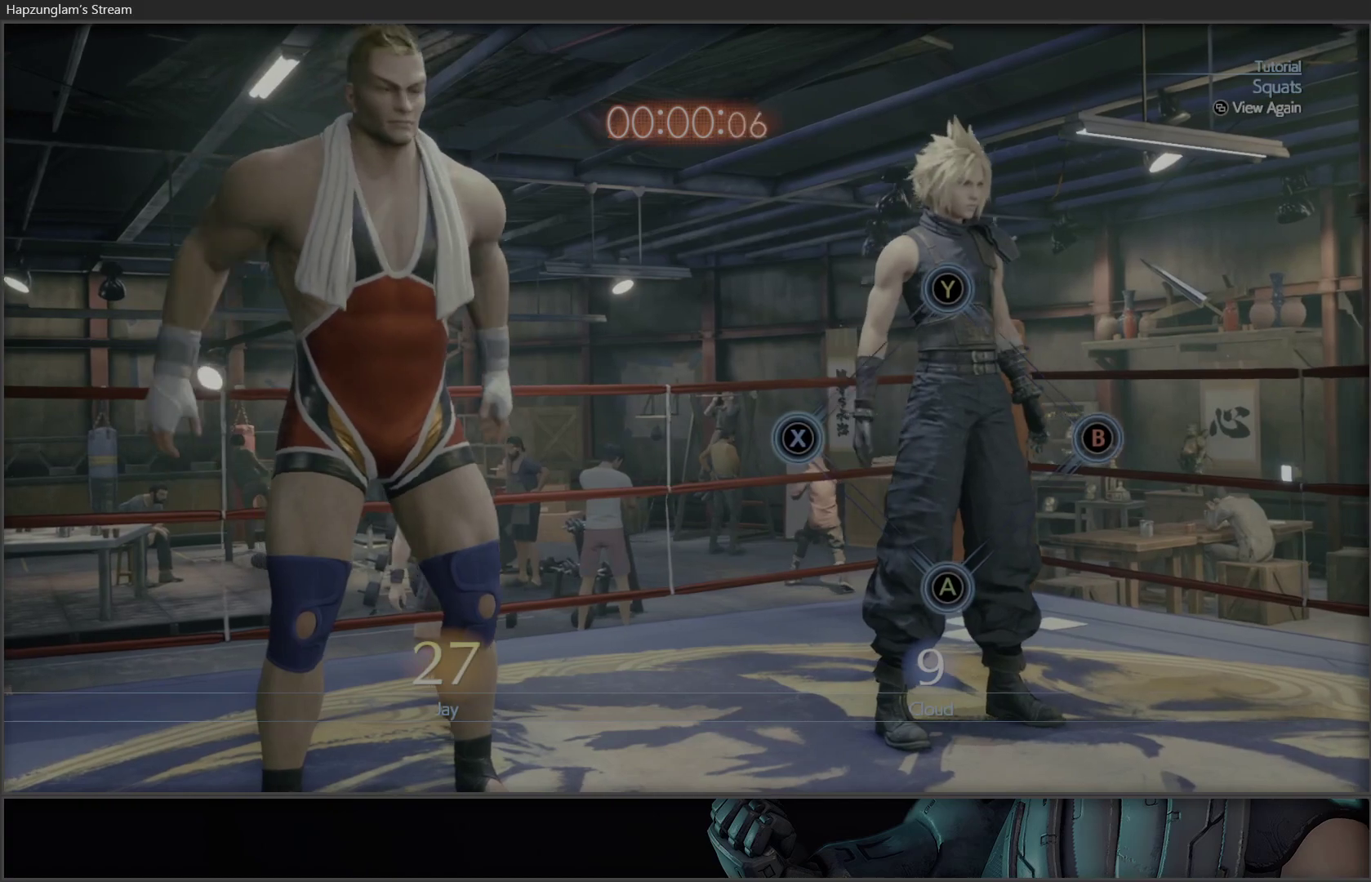
{"buttons": [], "left_stick": "center", "right_stick": "center", "events": []}
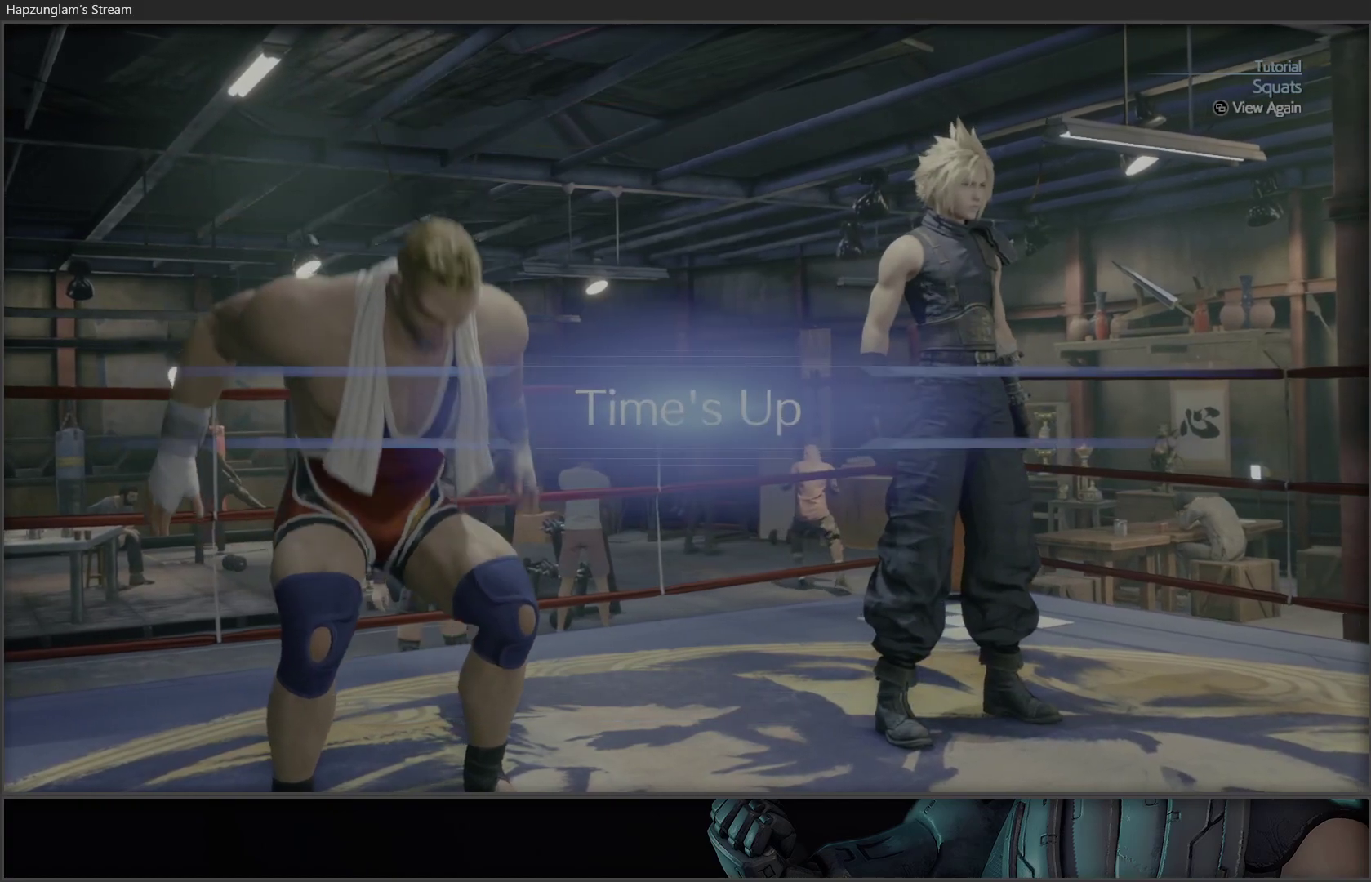
{"buttons": [], "left_stick": "right", "right_stick": "center", "events": [[450, "left_stick", "right"]]}
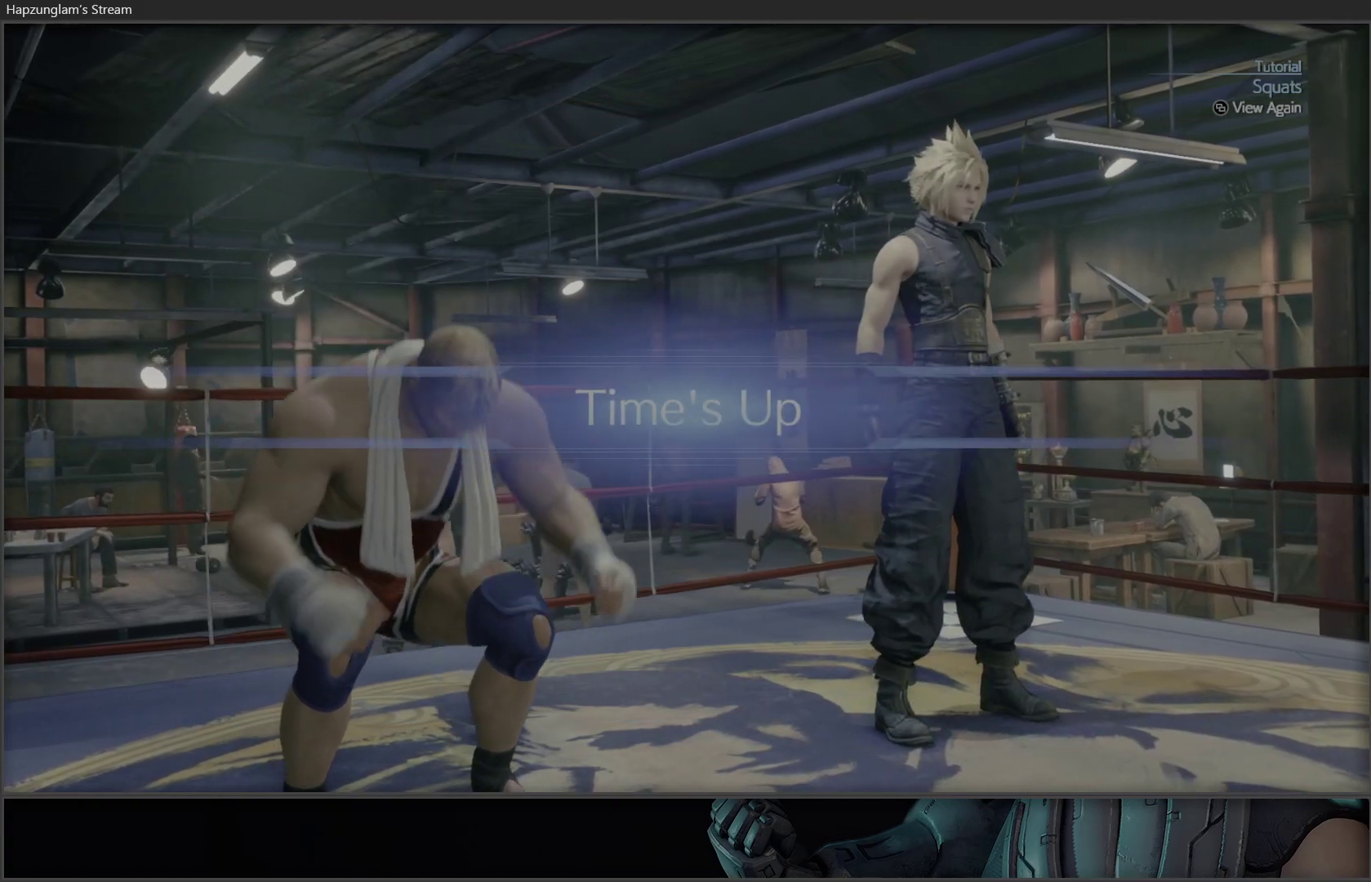
{"buttons": [], "left_stick": "center", "right_stick": "center", "events": [[67, "left_stick", "center"]]}